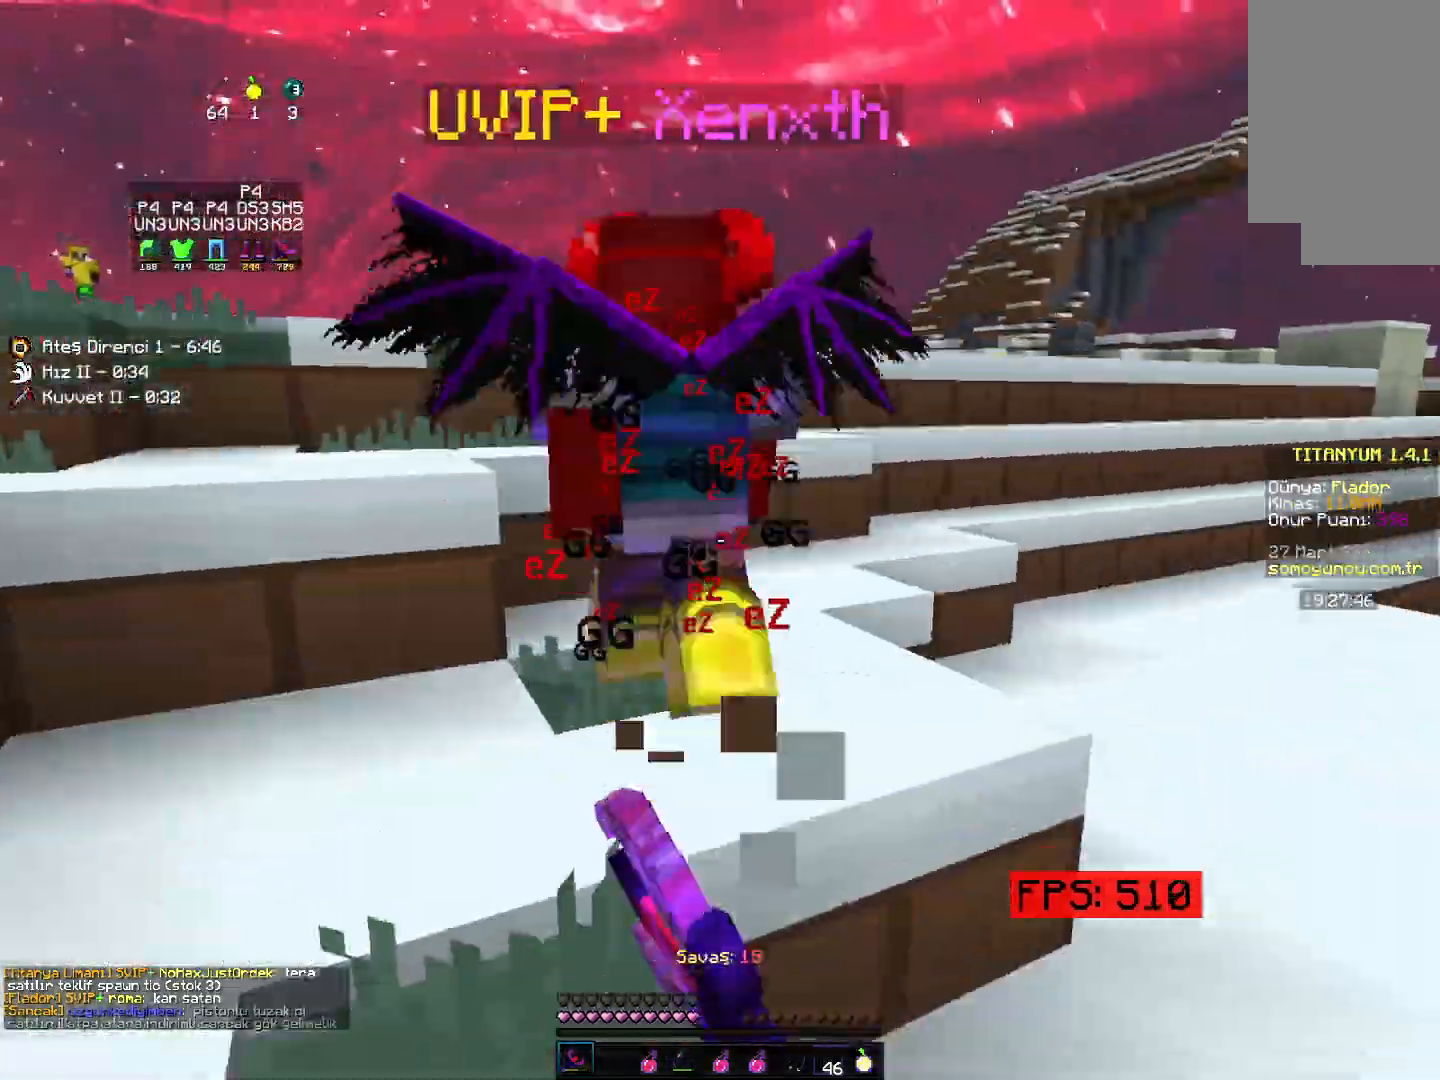
Gameplay with keyboard and mouse; each line is a JSON object with the keys and mouse buttons held at the frame after it. "events" lists presses ("down") and releases ("up") of "down", "left", "right", "space", "up" and "mouse_right" between this image and that frame as [ms after this image, input, new state], when the widget could be followed in between; "mouse_left" appears only as held states. "mouse_left", "mouse_right" = the "left", "right" buttons of the "mouse" list. No other keys are recorded. Fast repeated clicks can show as one long hold. Mouse movement is not recorded.
{"keys": ["left", "up"], "mouse": [], "events": [[333, "space", "down"], [350, "right", "up"], [383, "left", "down"], [433, "space", "up"]]}
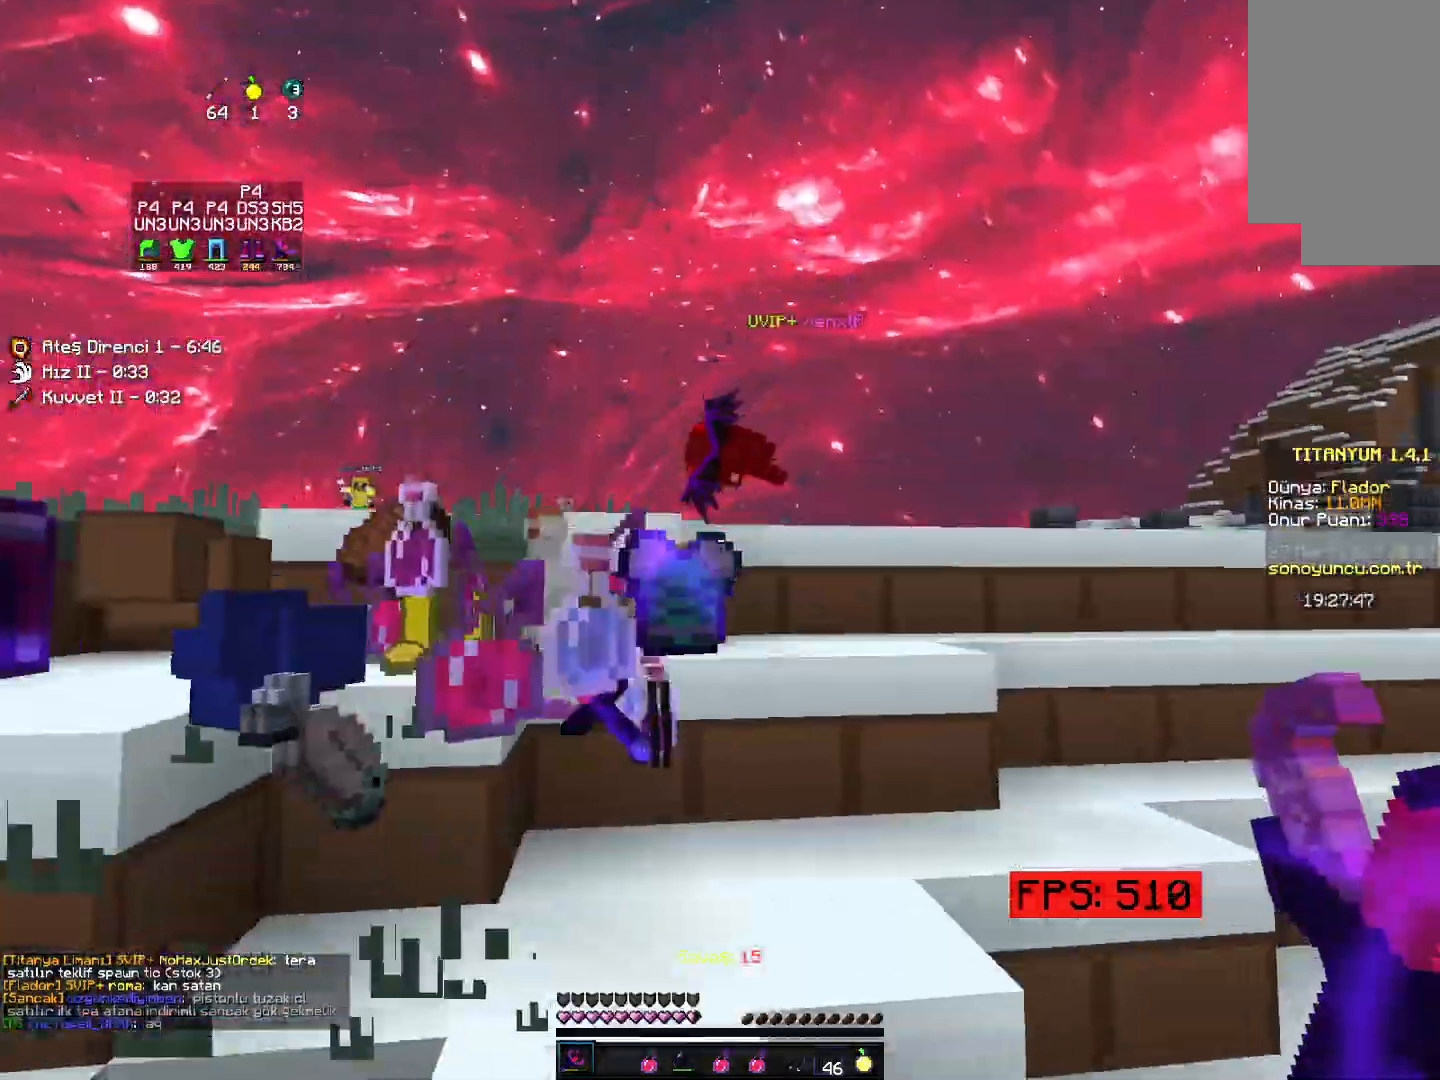
{"keys": ["up"], "mouse": ["left"]}
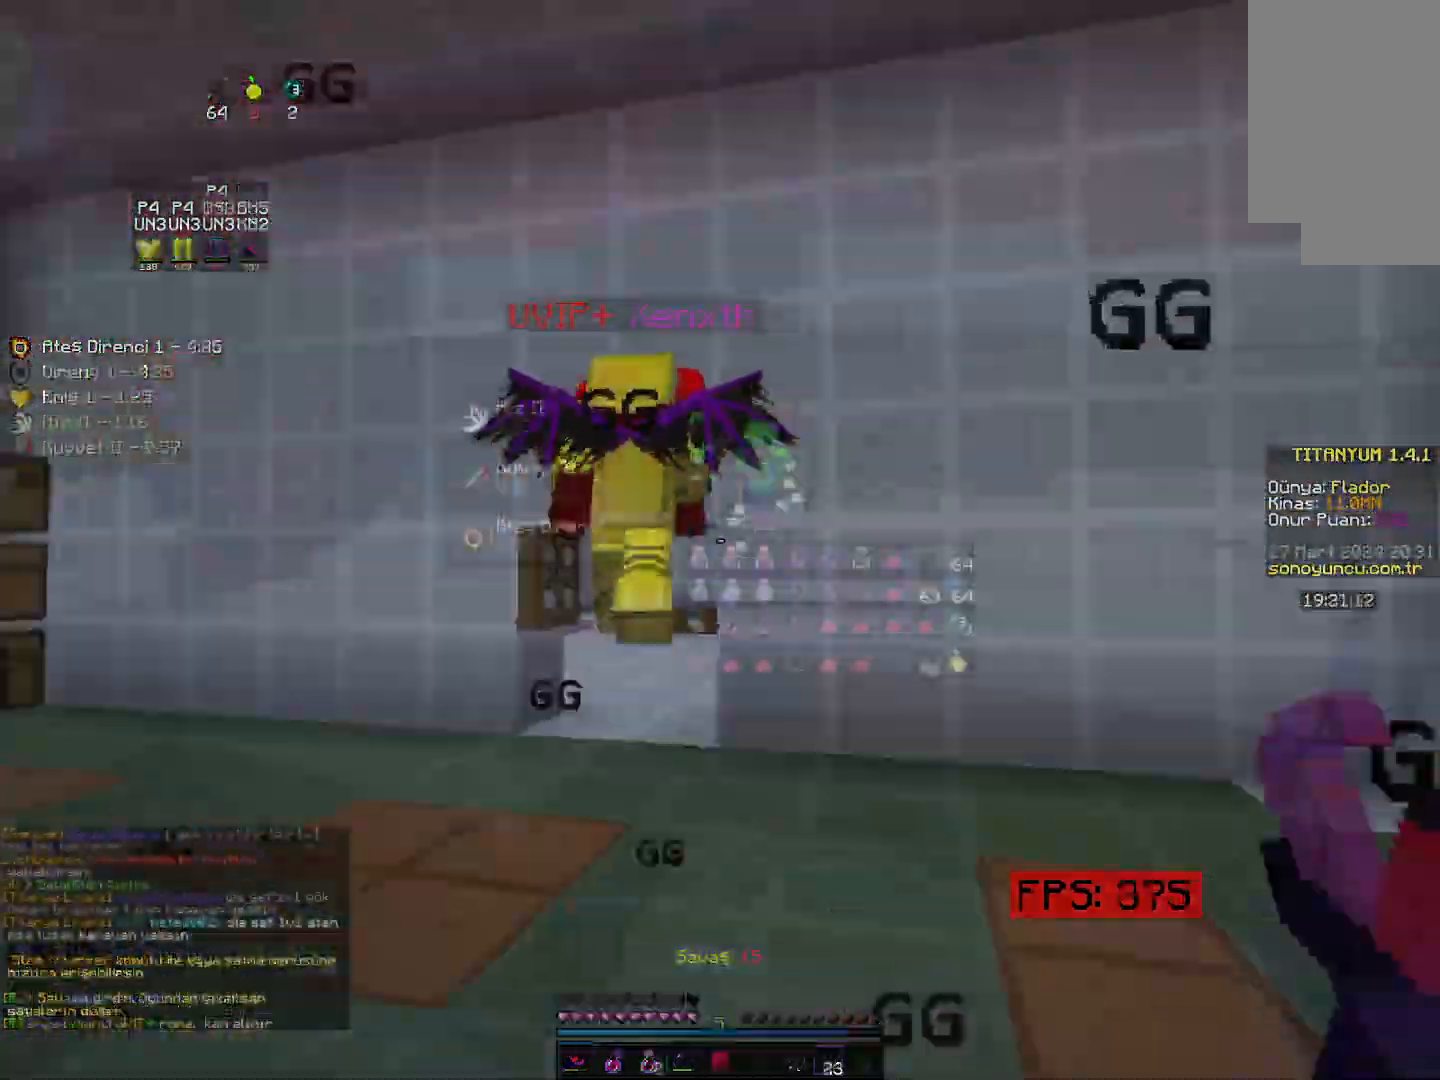
{"keys": ["up"], "mouse": []}
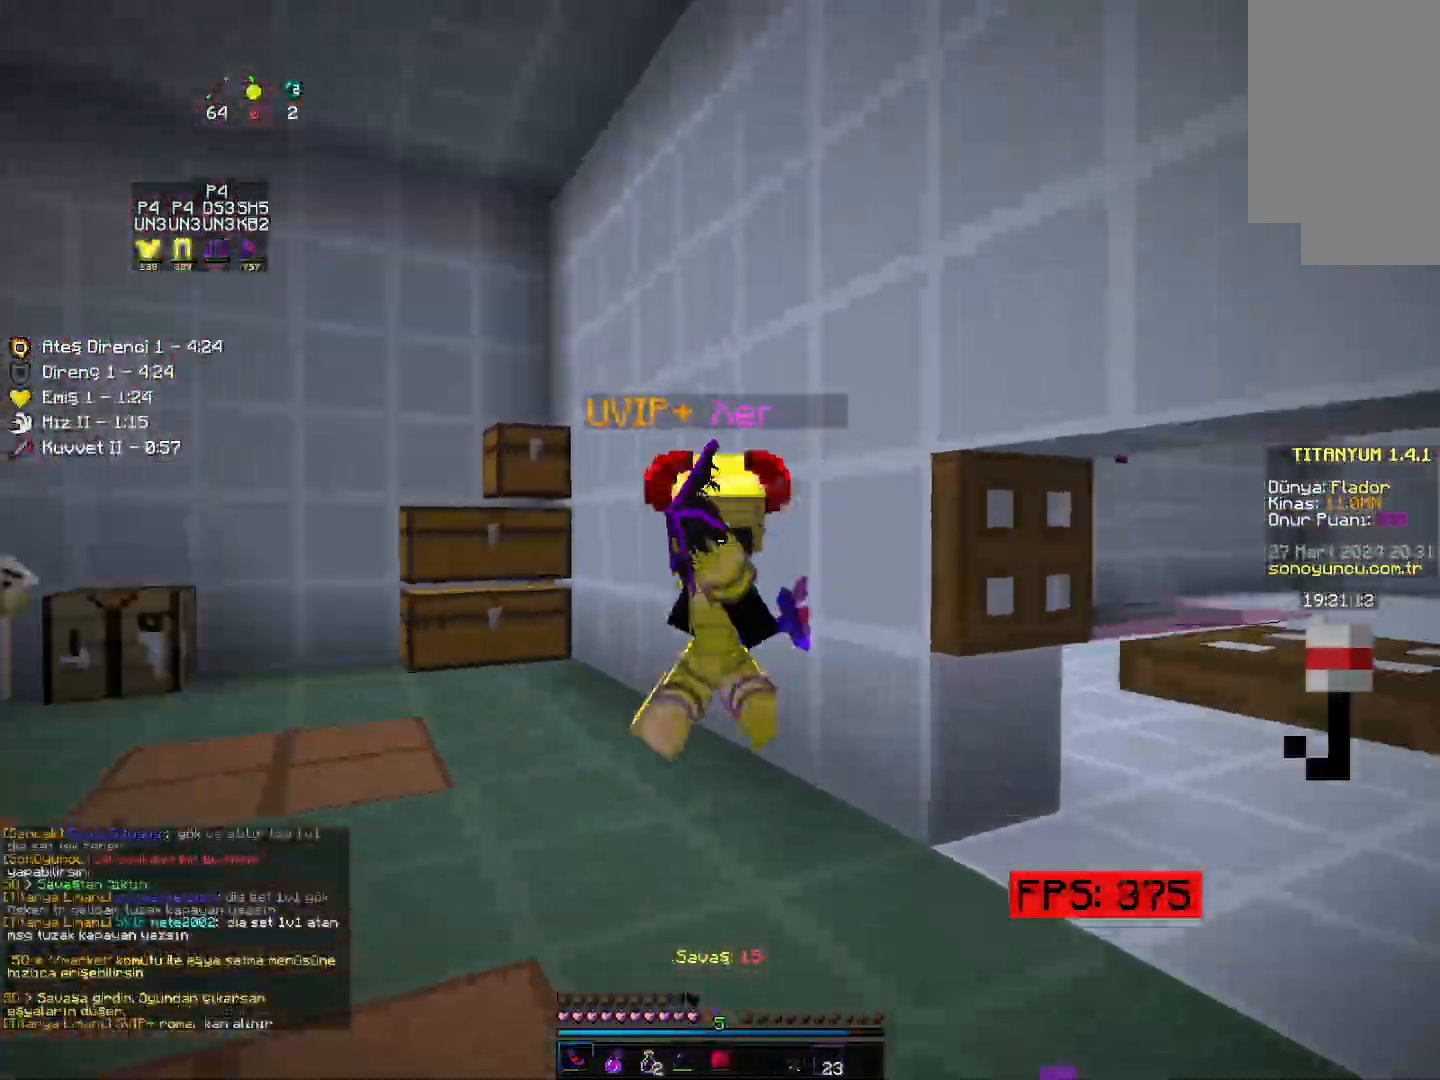
{"keys": ["left", "up"], "mouse": [], "events": [[117, "mouse_right", "down"], [183, "mouse_right", "up"], [183, "right", "down"], [417, "right", "up"], [500, "left", "down"]]}
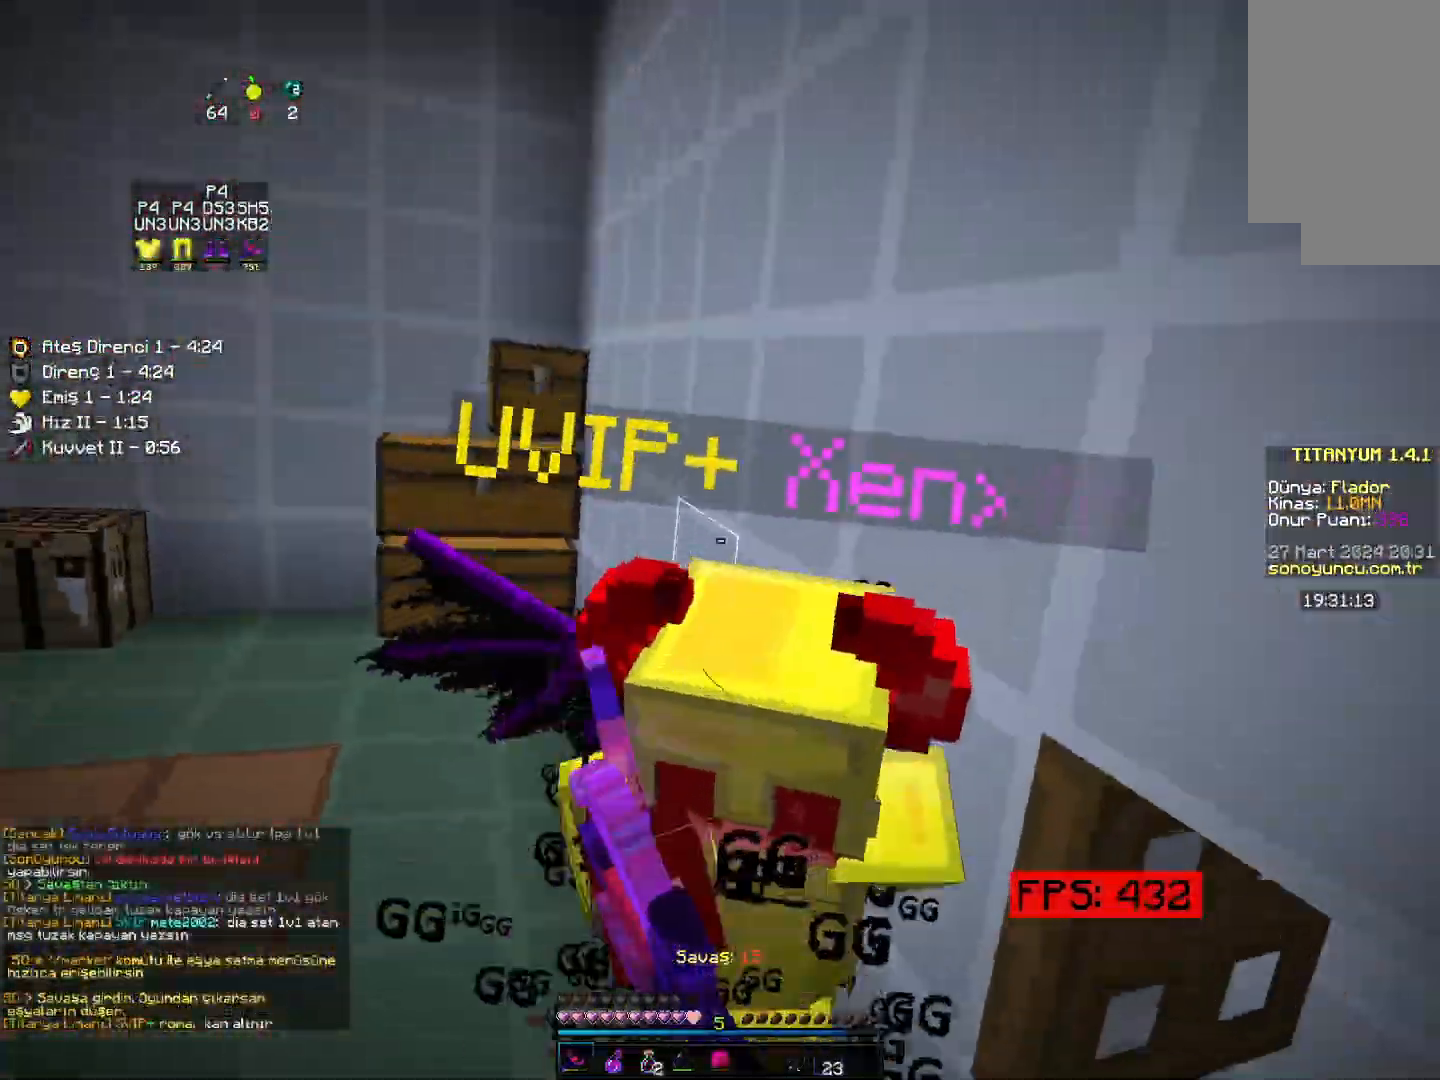
{"keys": ["left", "up"], "mouse": [], "events": [[83, "left", "up"], [333, "left", "down"]]}
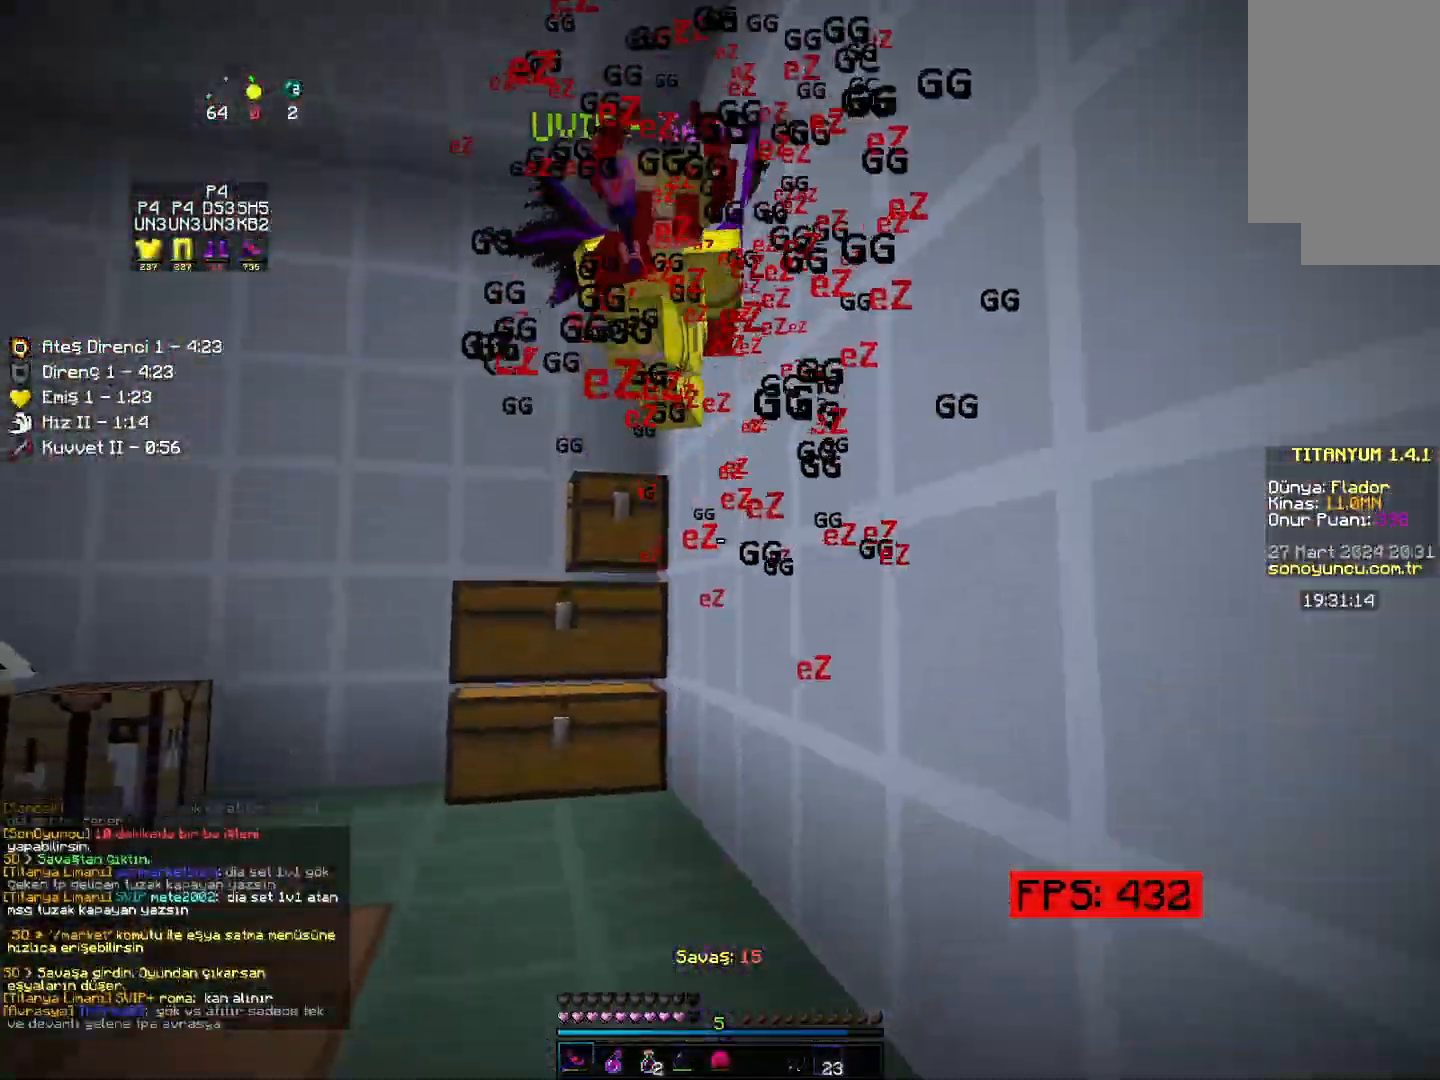
{"keys": ["right", "up"], "mouse": [], "events": [[83, "left", "up"], [117, "mouse_right", "down"], [183, "mouse_right", "up"], [350, "right", "down"]]}
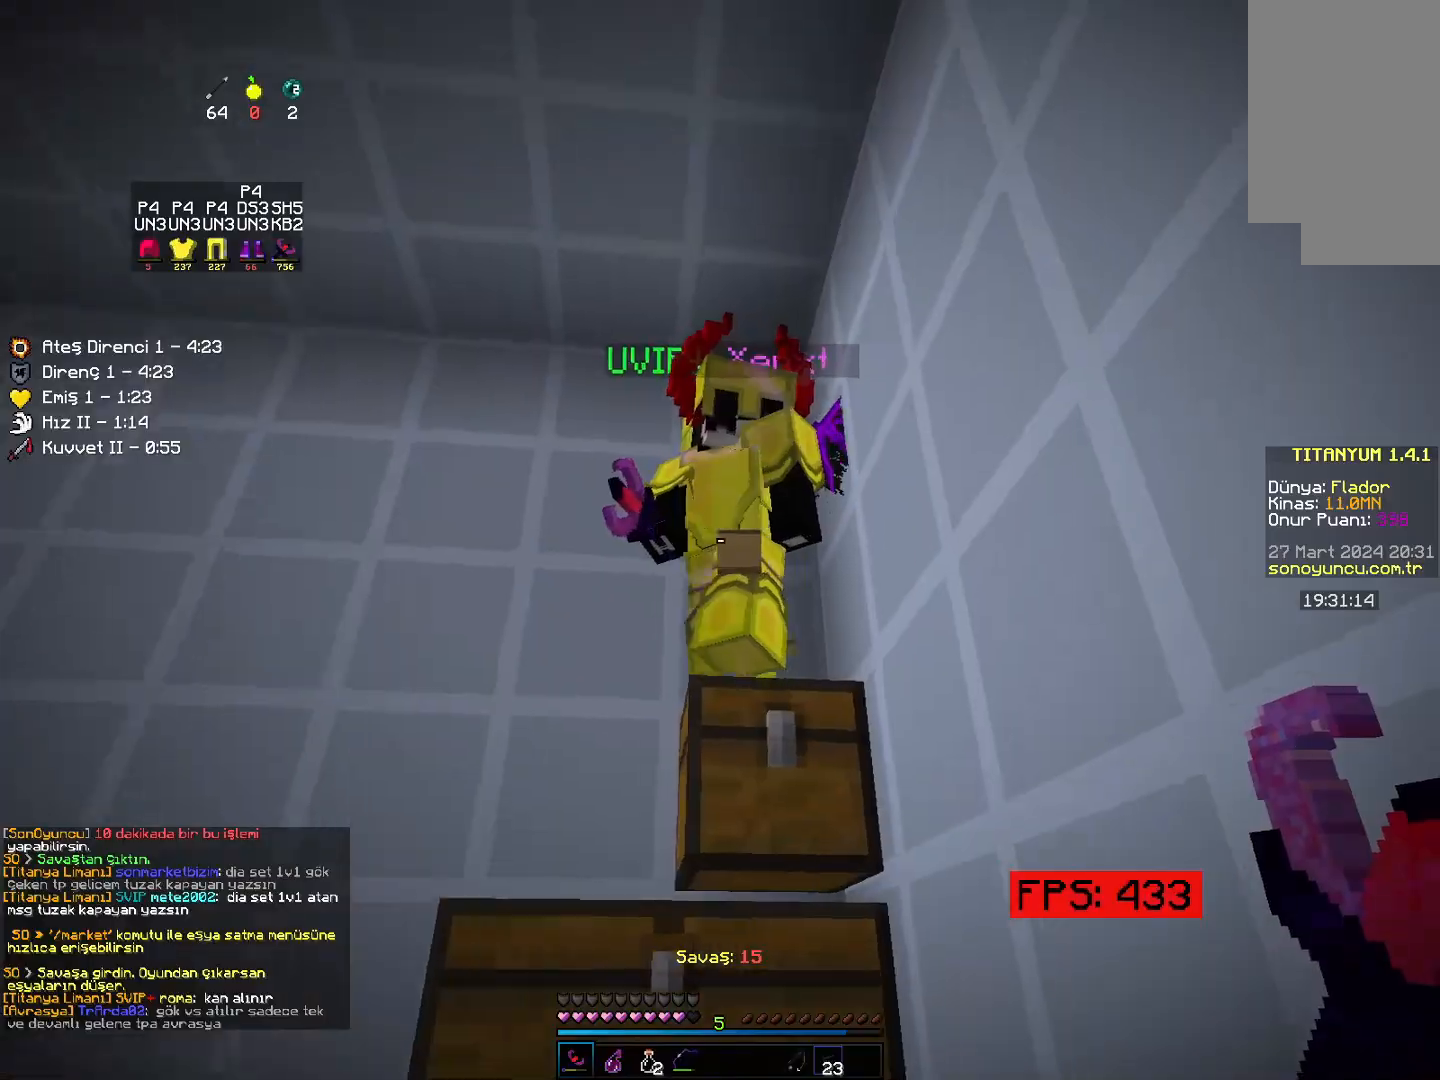
{"keys": ["left", "up"], "mouse": [], "events": [[133, "up", "up"], [200, "down", "down"], [233, "left", "down"], [267, "right", "up"], [300, "down", "up"], [383, "up", "down"]]}
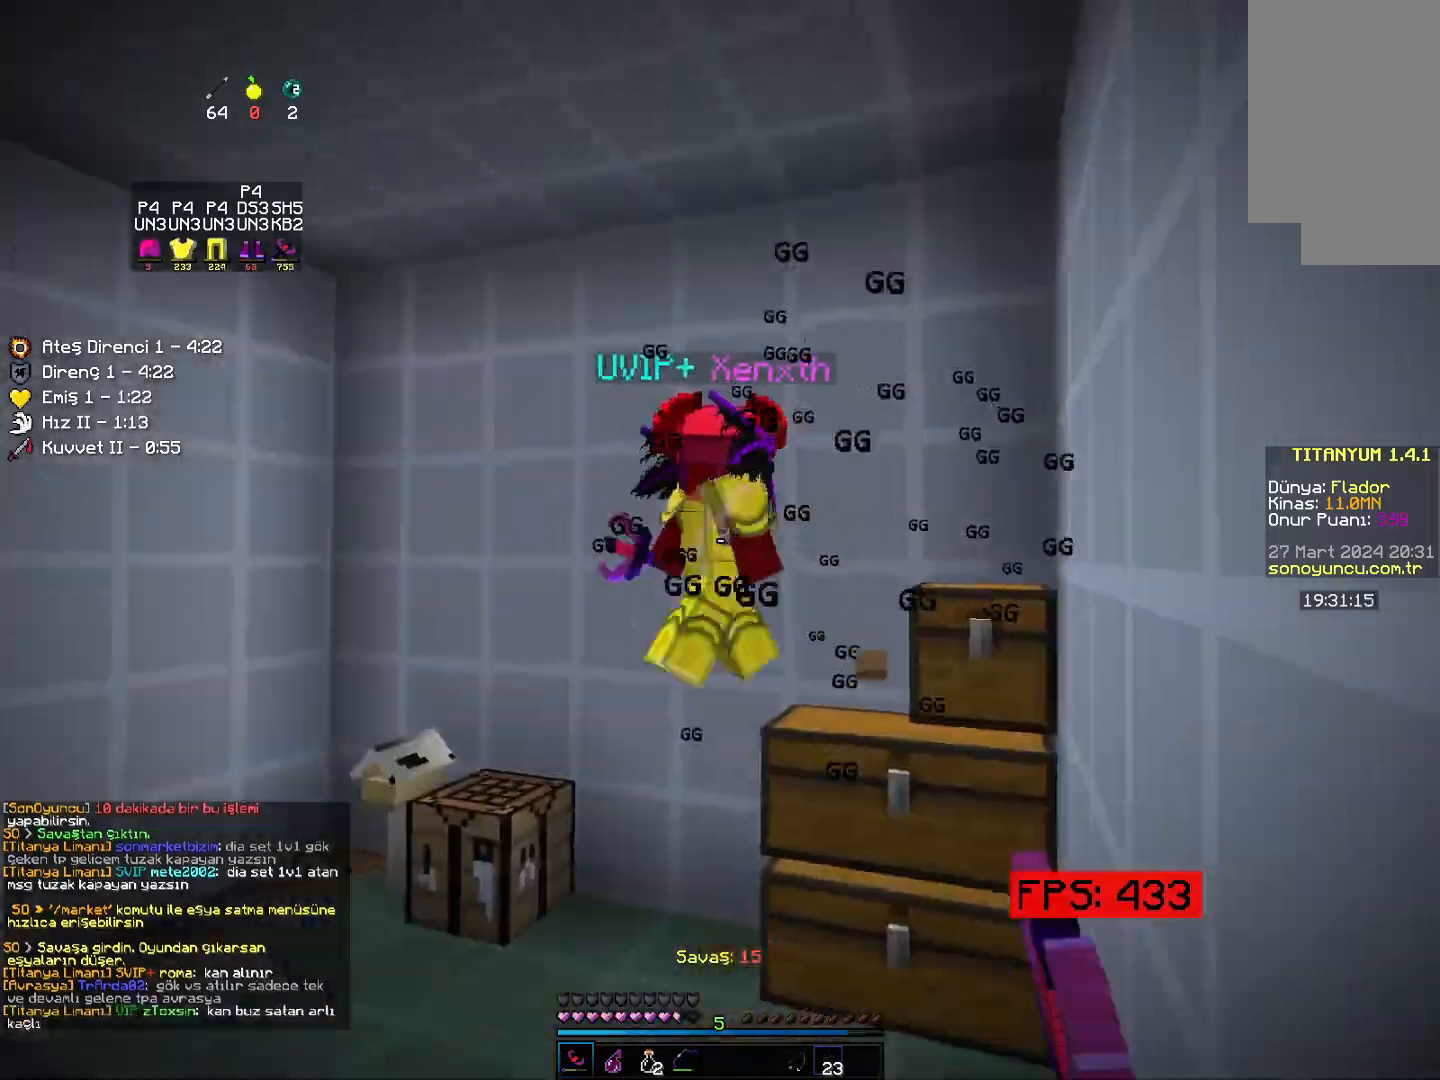
{"keys": ["up"], "mouse": [], "events": [[50, "left", "up"], [183, "mouse_right", "down"], [267, "mouse_right", "up"]]}
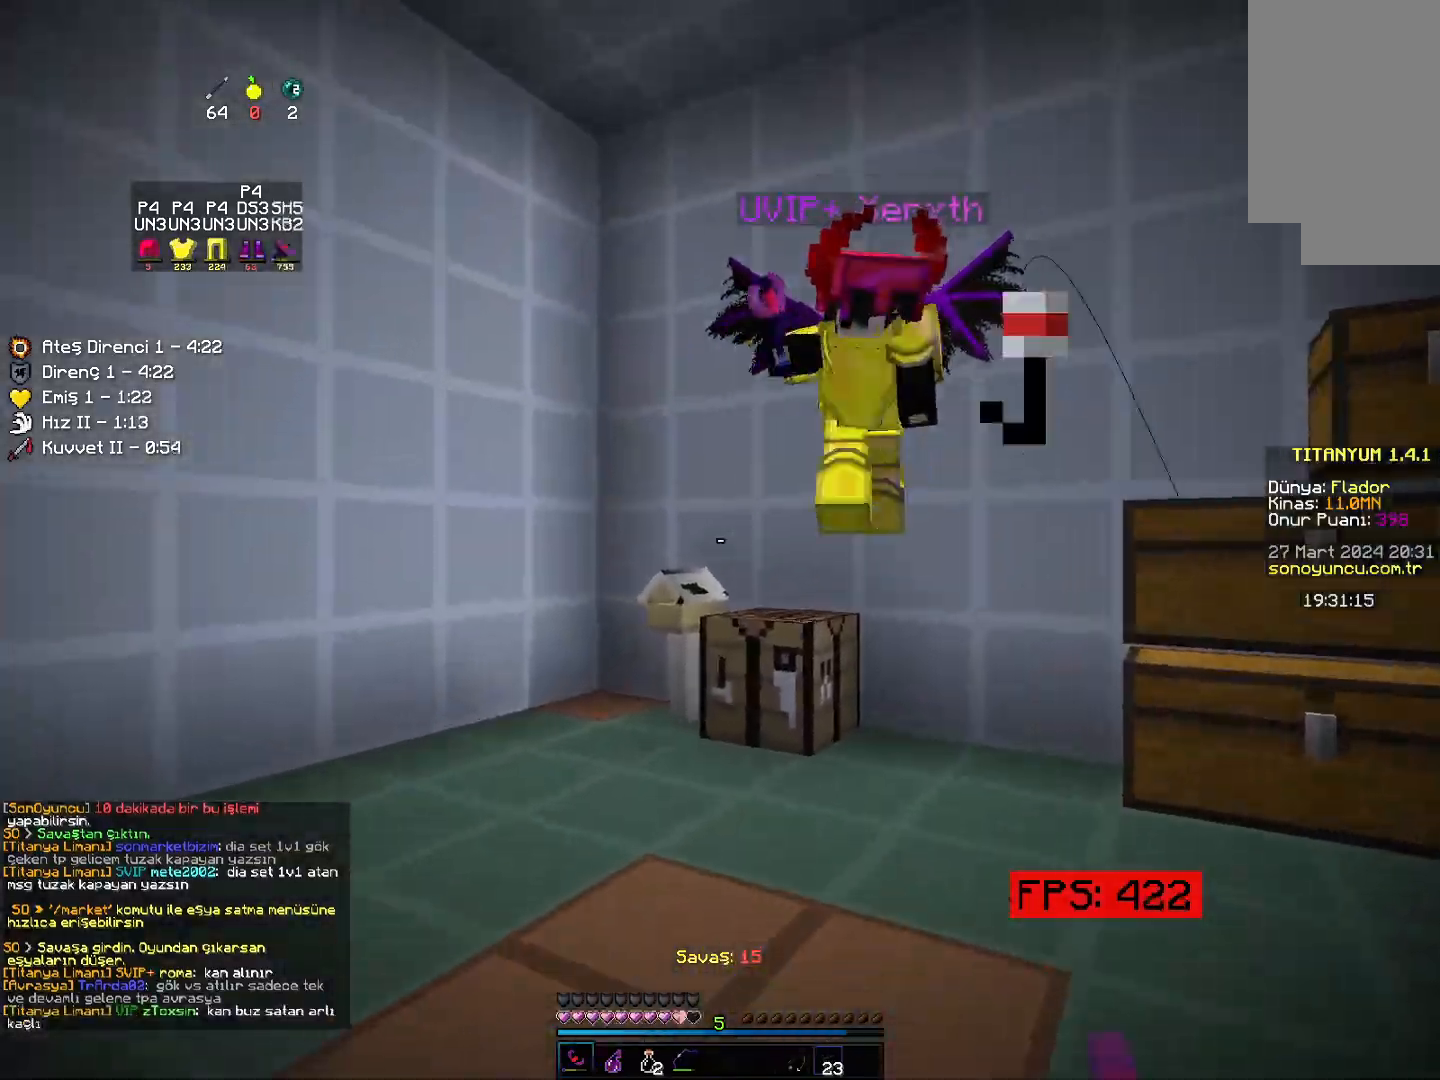
{"keys": ["up"], "mouse": [], "events": [[50, "right", "down"], [250, "right", "up"], [383, "left", "down"], [483, "left", "up"]]}
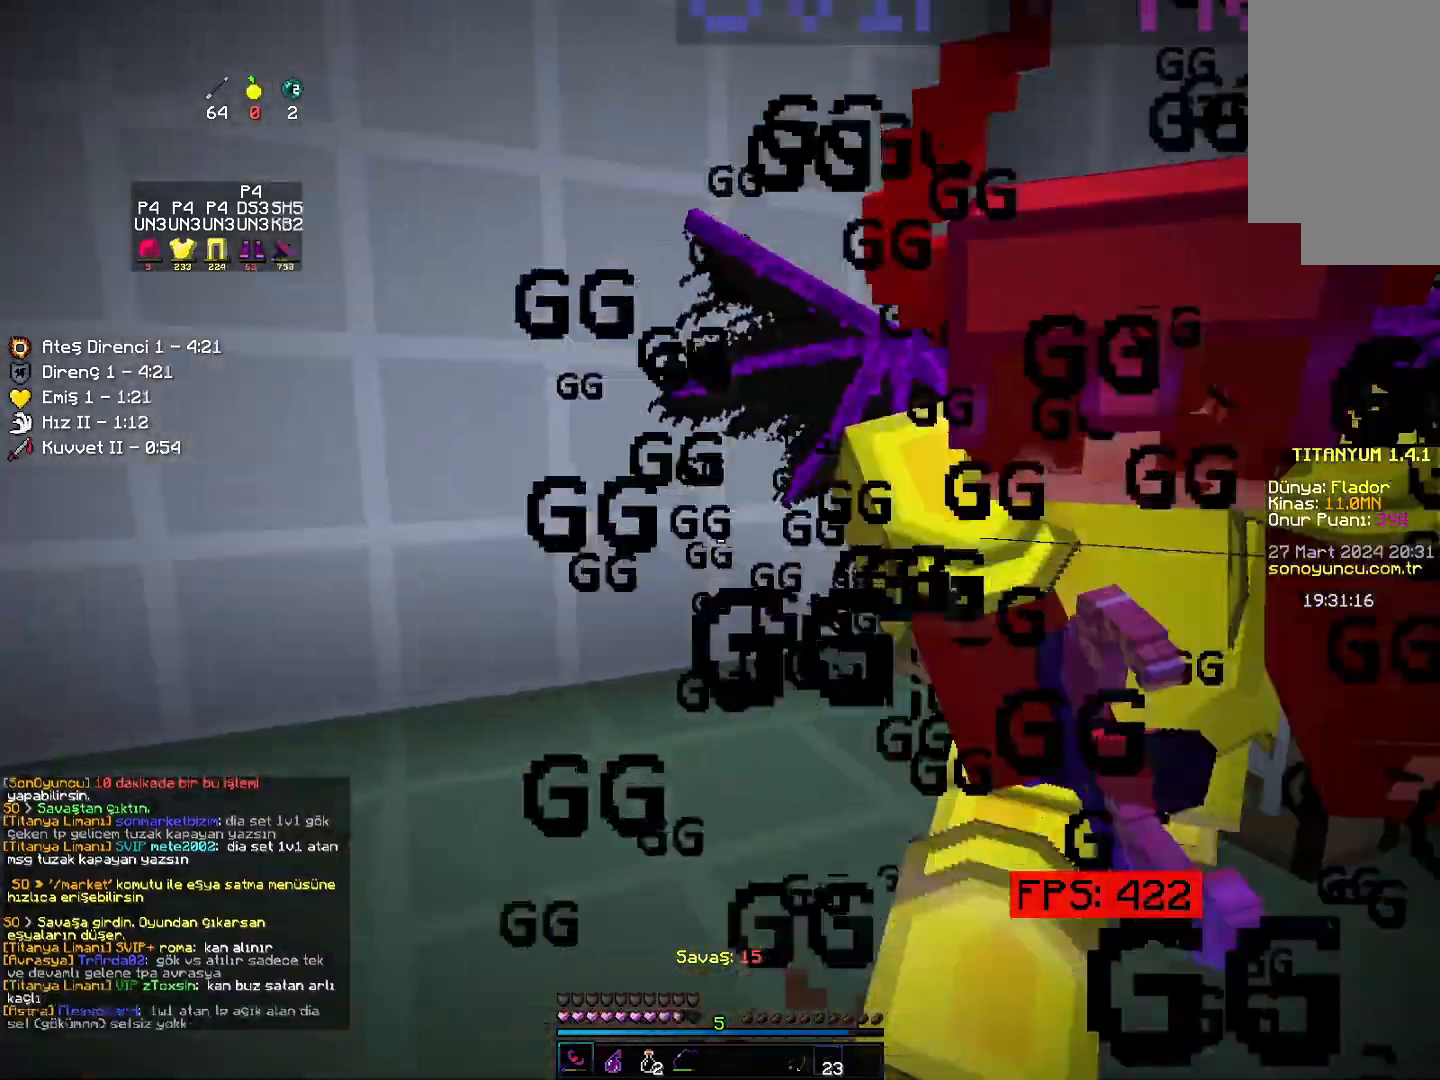
{"keys": ["down", "left"], "mouse": [], "events": [[300, "left", "down"], [333, "up", "up"], [400, "down", "down"]]}
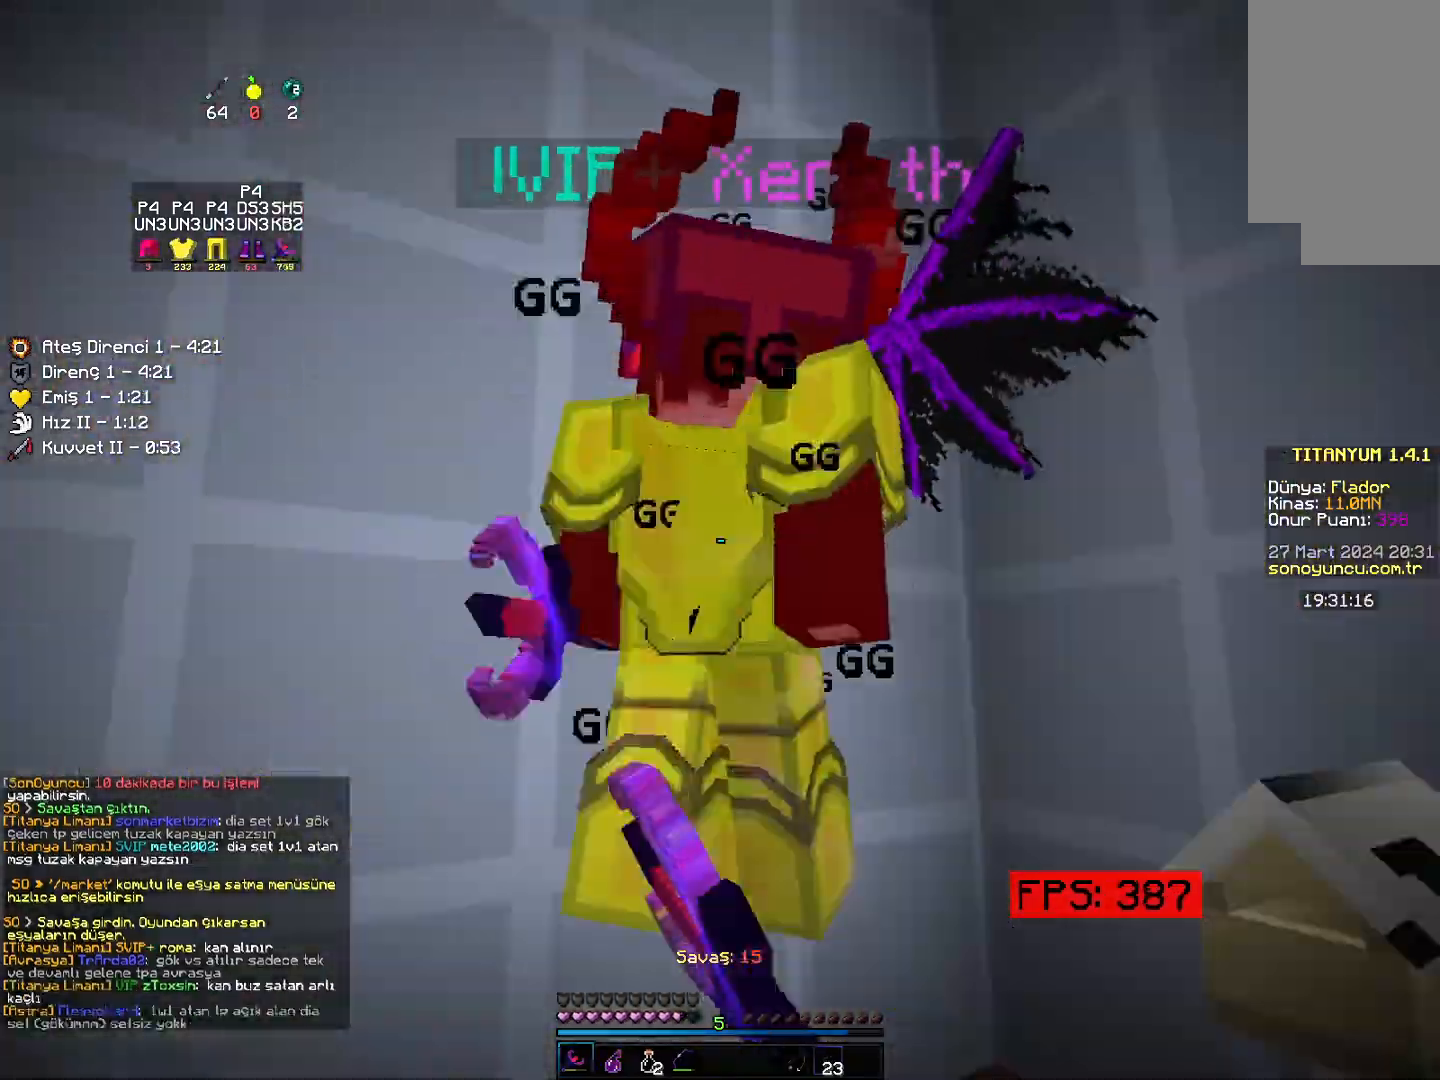
{"keys": ["up"], "mouse": [], "events": [[17, "down", "up"], [100, "up", "down"], [133, "left", "up"], [350, "right", "down"], [467, "right", "up"]]}
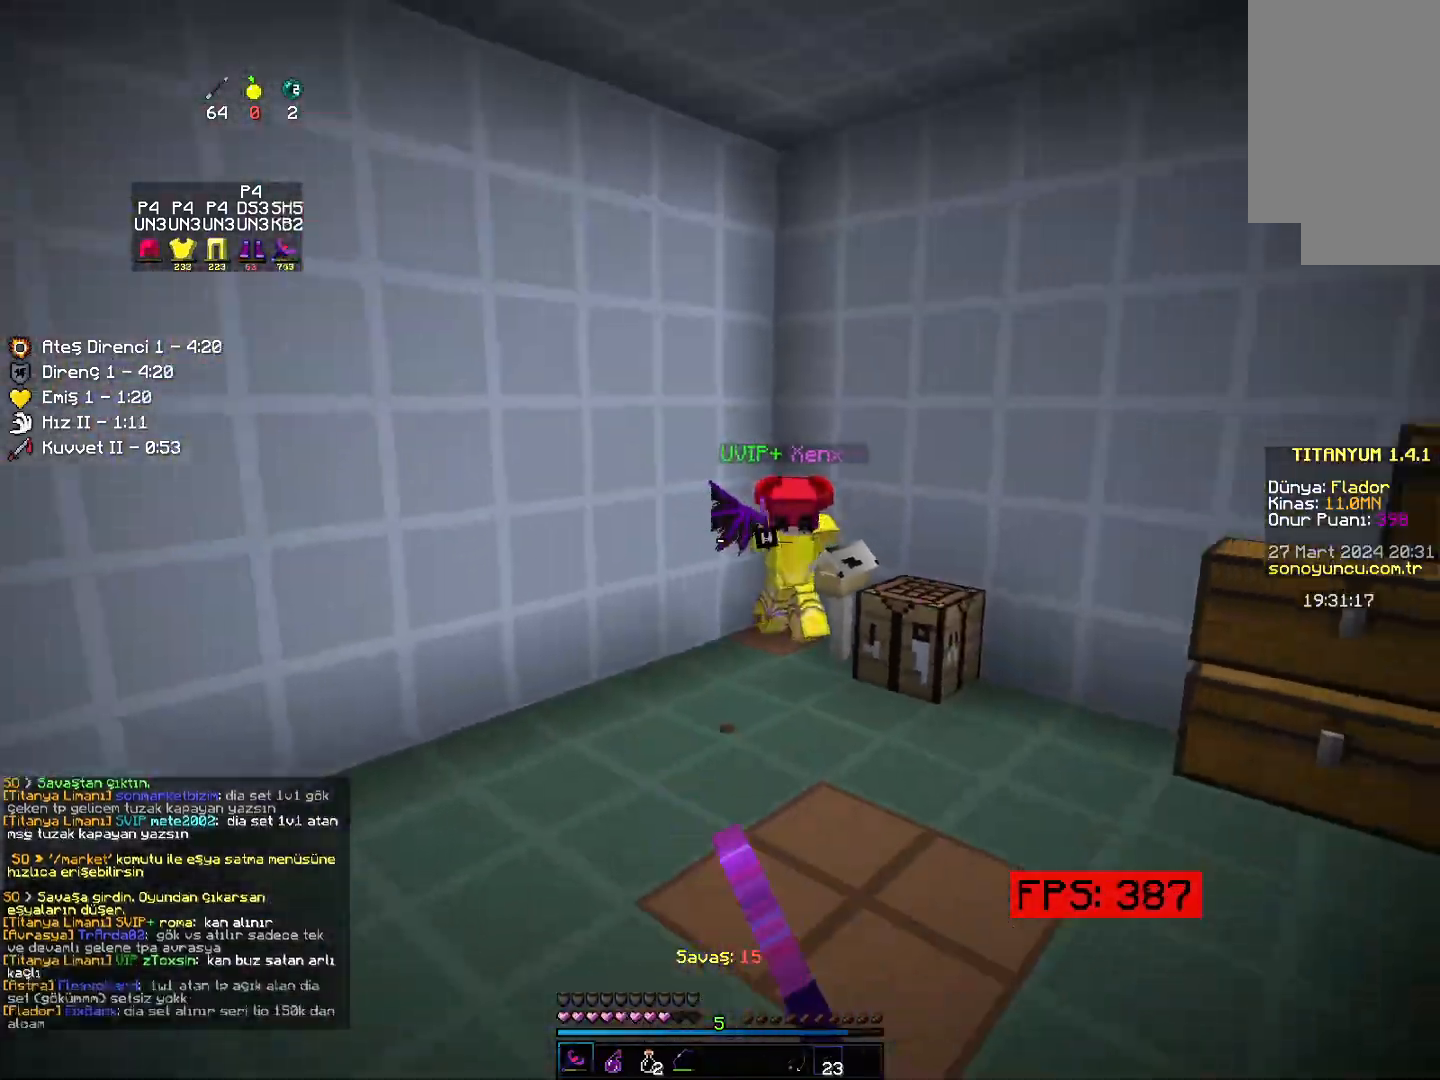
{"keys": ["right", "up"], "mouse": [], "events": [[33, "left", "down"], [183, "left", "up"], [333, "mouse_right", "down"], [400, "mouse_right", "up"], [417, "right", "down"]]}
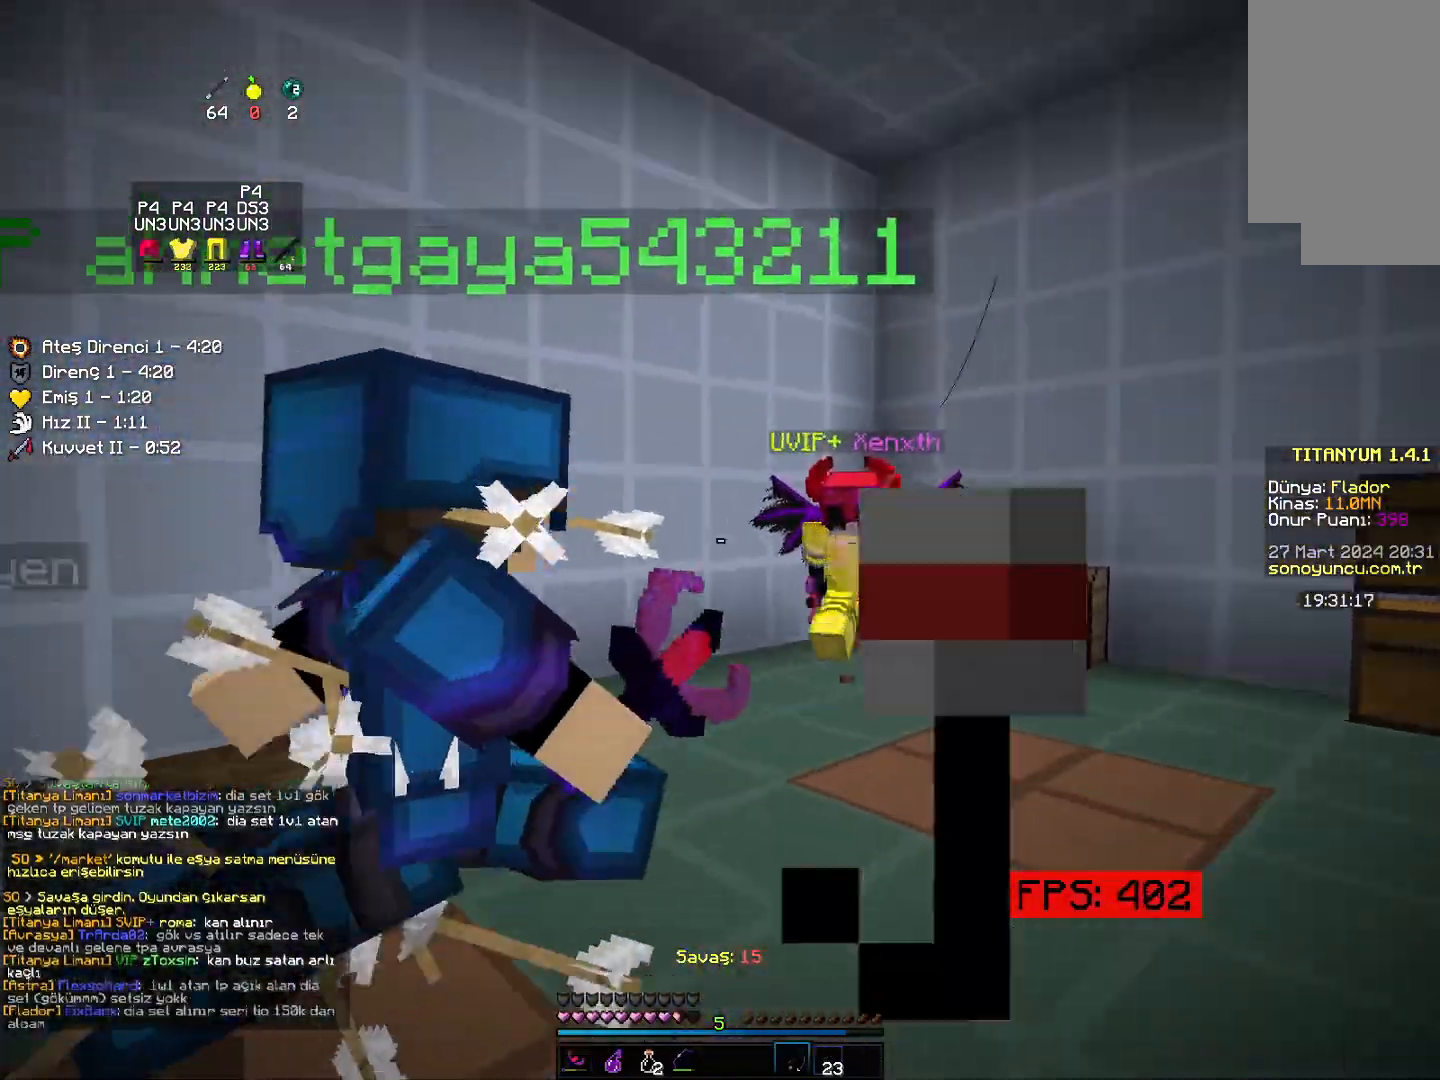
{"keys": ["up"], "mouse": [], "events": [[83, "right", "up"], [200, "right", "down"], [350, "right", "up"]]}
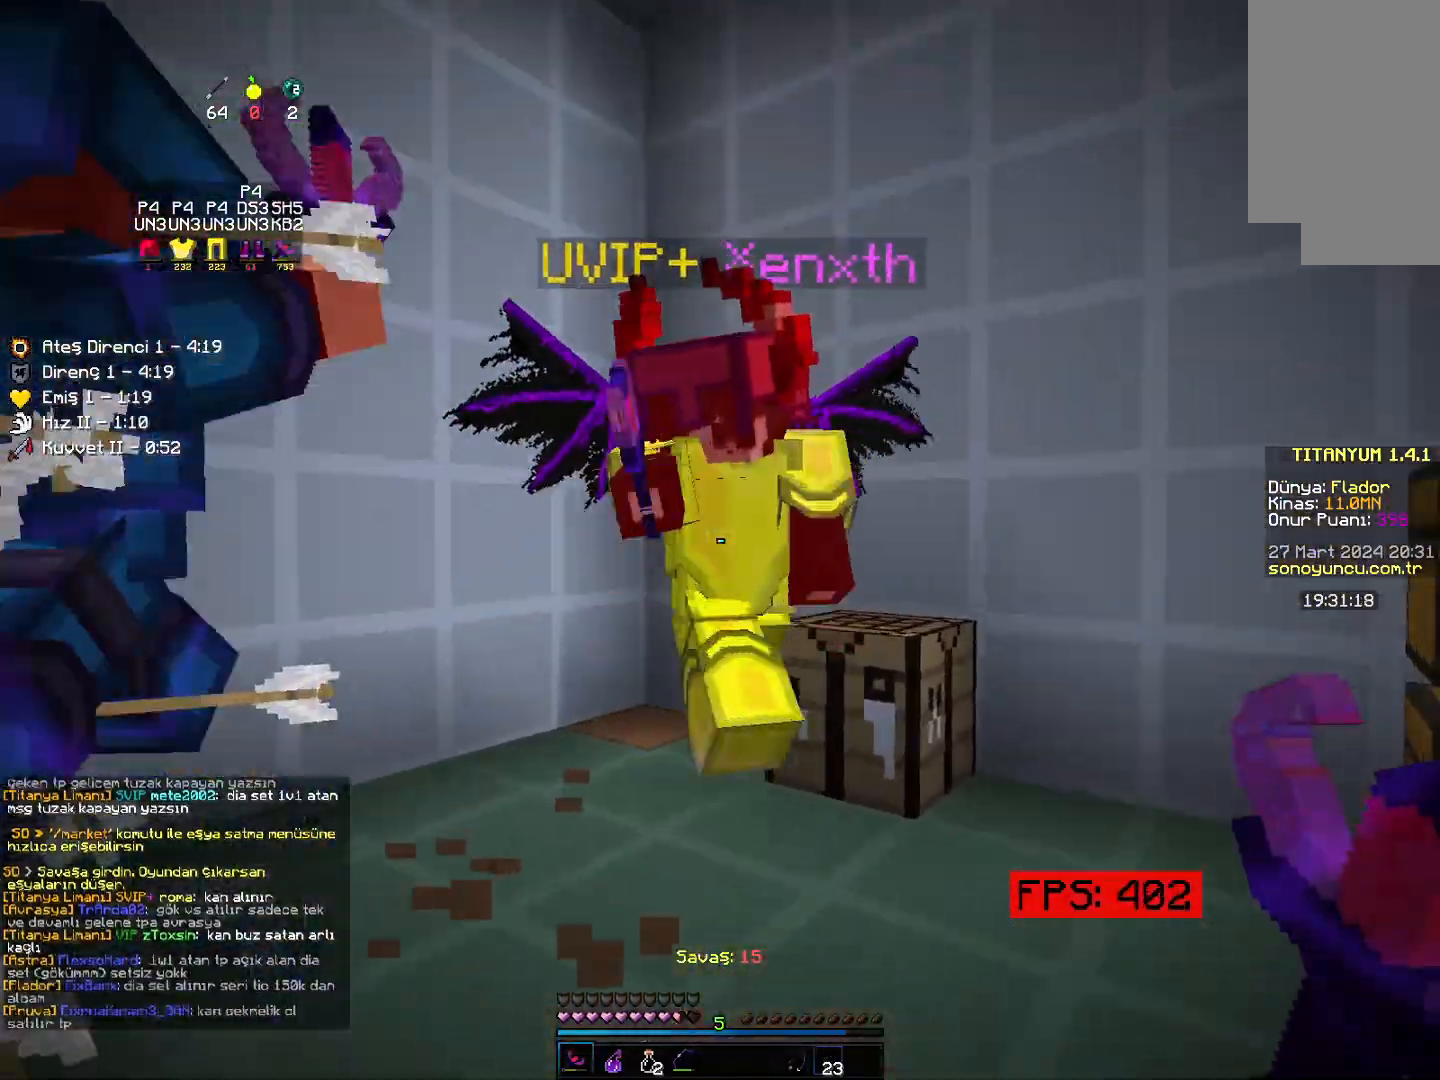
{"keys": ["down"], "mouse": [], "events": [[17, "right", "down"], [100, "up", "up"], [183, "down", "down"], [183, "right", "up"], [400, "mouse_right", "down"], [483, "mouse_right", "up"]]}
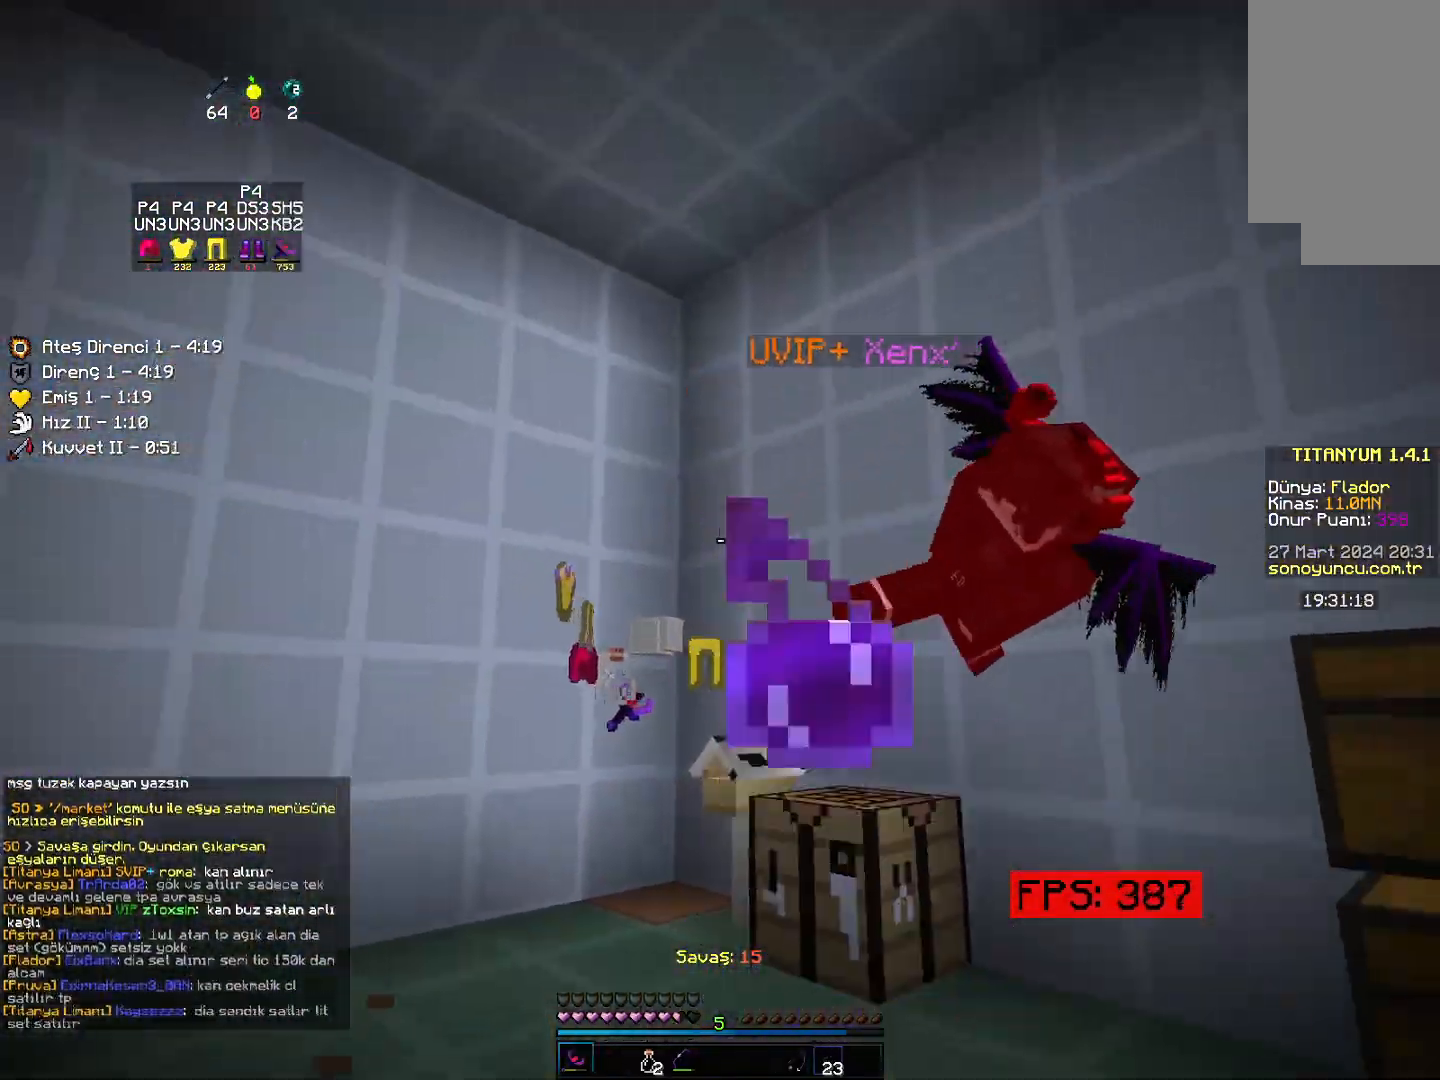
{"keys": [], "mouse": [], "events": [[133, "down", "up"], [200, "up", "down"], [433, "up", "up"]]}
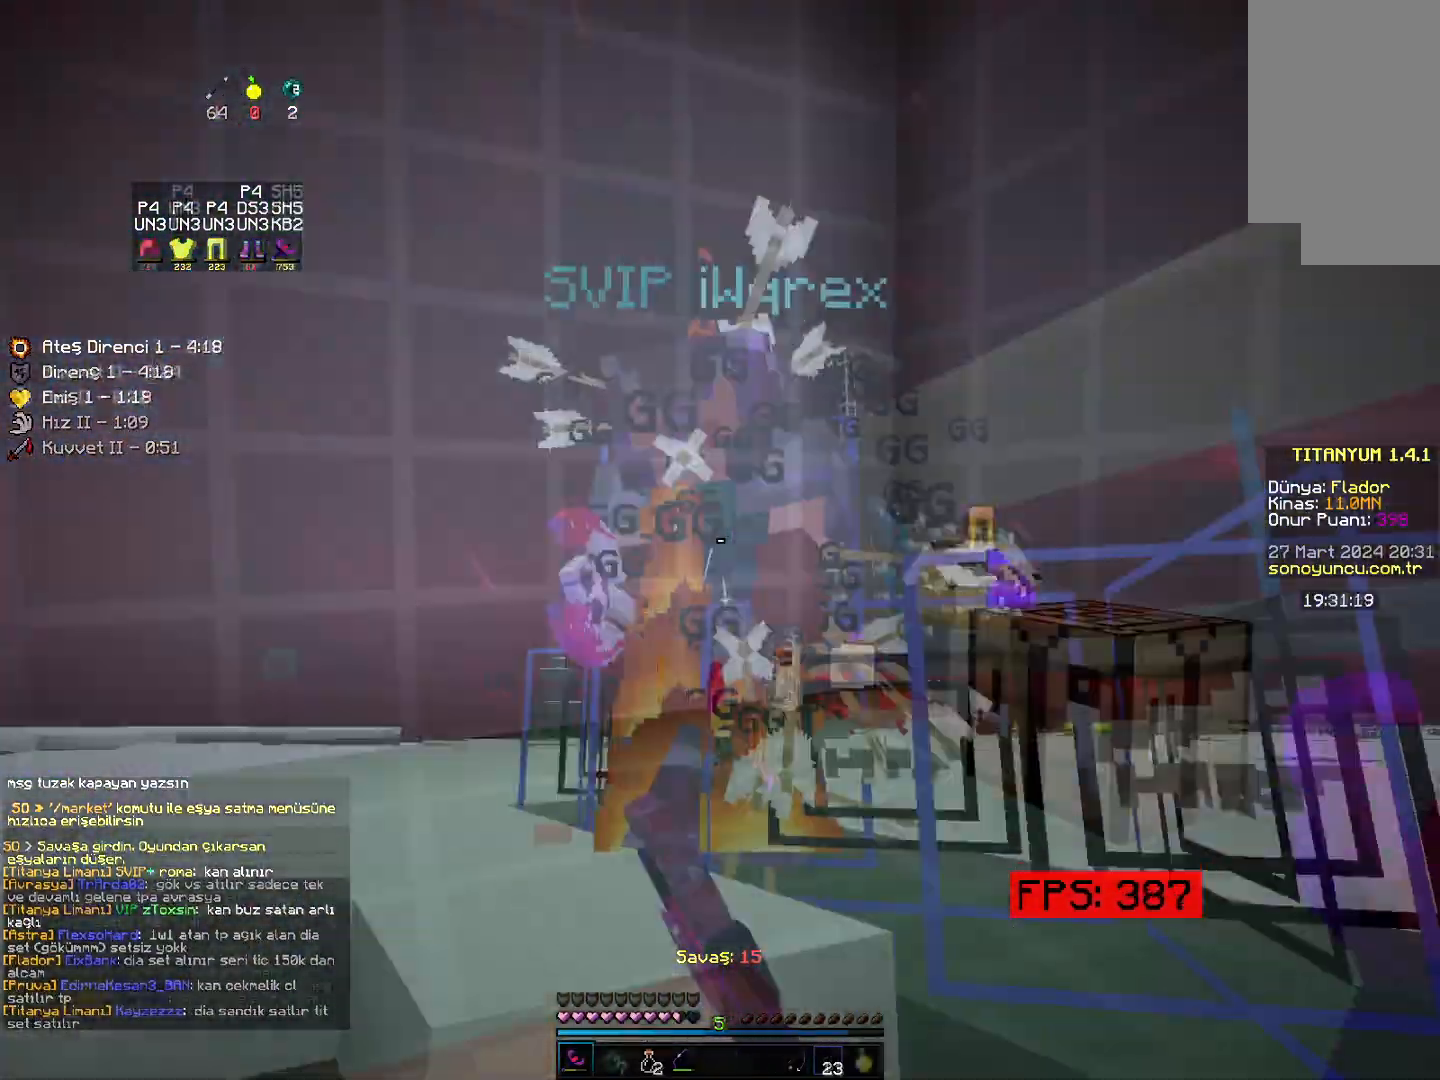
{"keys": ["right"], "mouse": [], "events": [[117, "up", "down"], [133, "left", "down"], [250, "up", "up"], [317, "down", "down"], [400, "right", "down"], [433, "left", "up"], [467, "down", "up"]]}
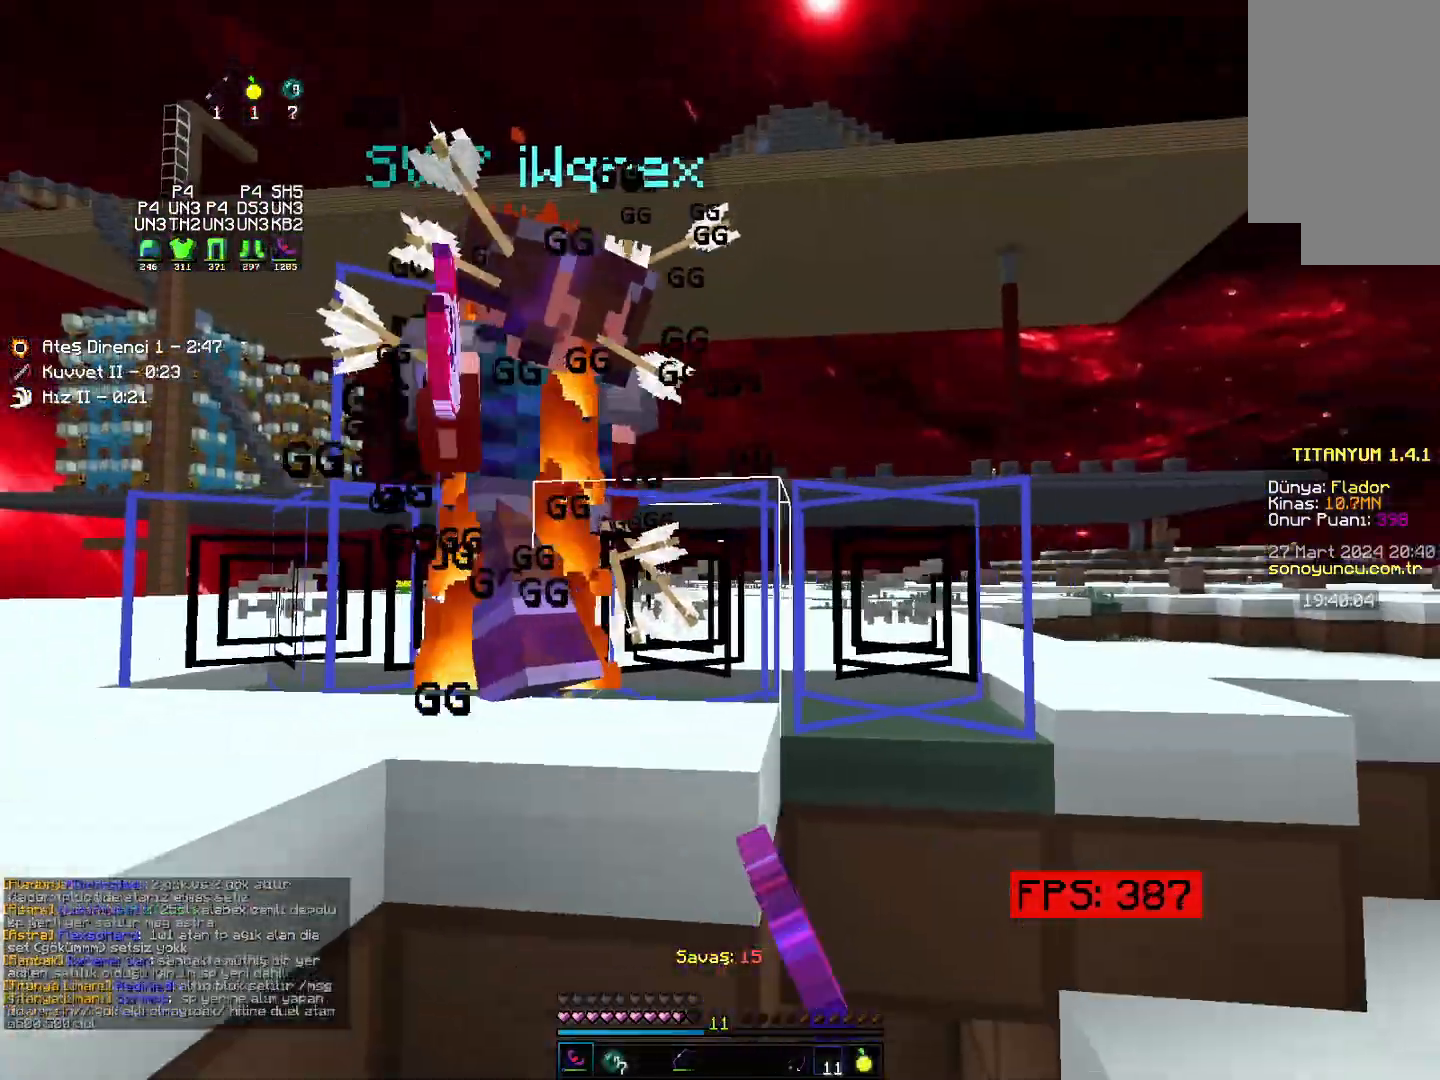
{"keys": ["left"], "mouse": [], "events": [[33, "up", "down"], [233, "up", "up"], [300, "down", "down"], [350, "left", "down"], [383, "right", "up"], [483, "down", "up"]]}
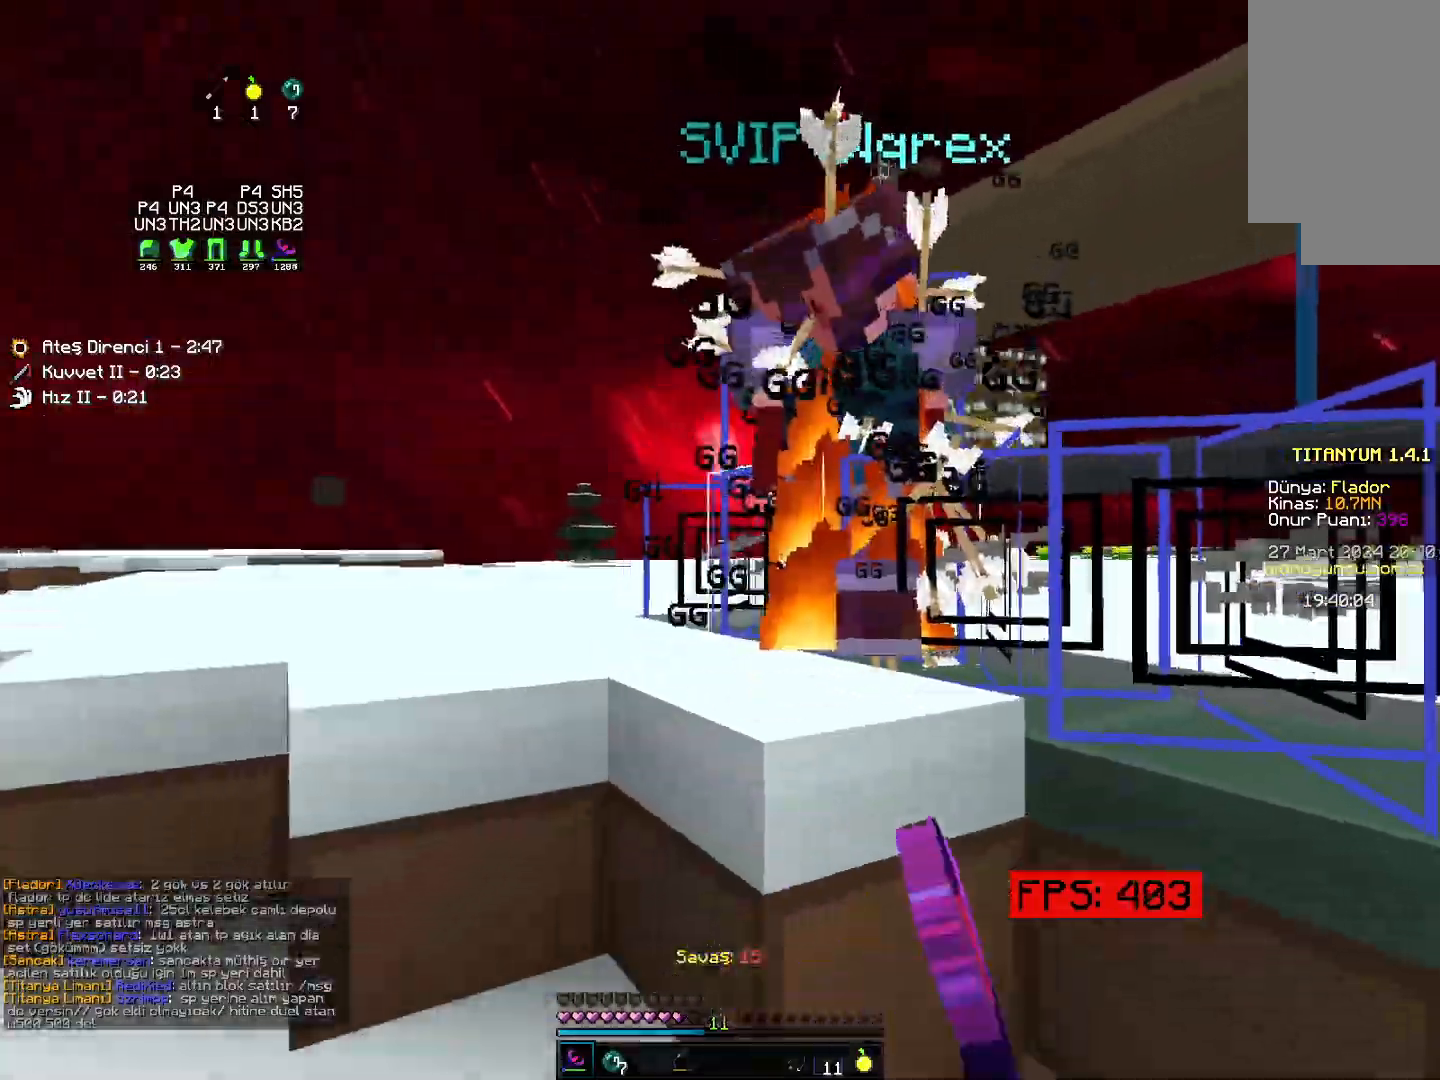
{"keys": ["right"], "mouse": [], "events": [[83, "up", "down"], [267, "up", "up"], [317, "down", "down"], [400, "left", "up"], [400, "right", "down"], [417, "down", "up"]]}
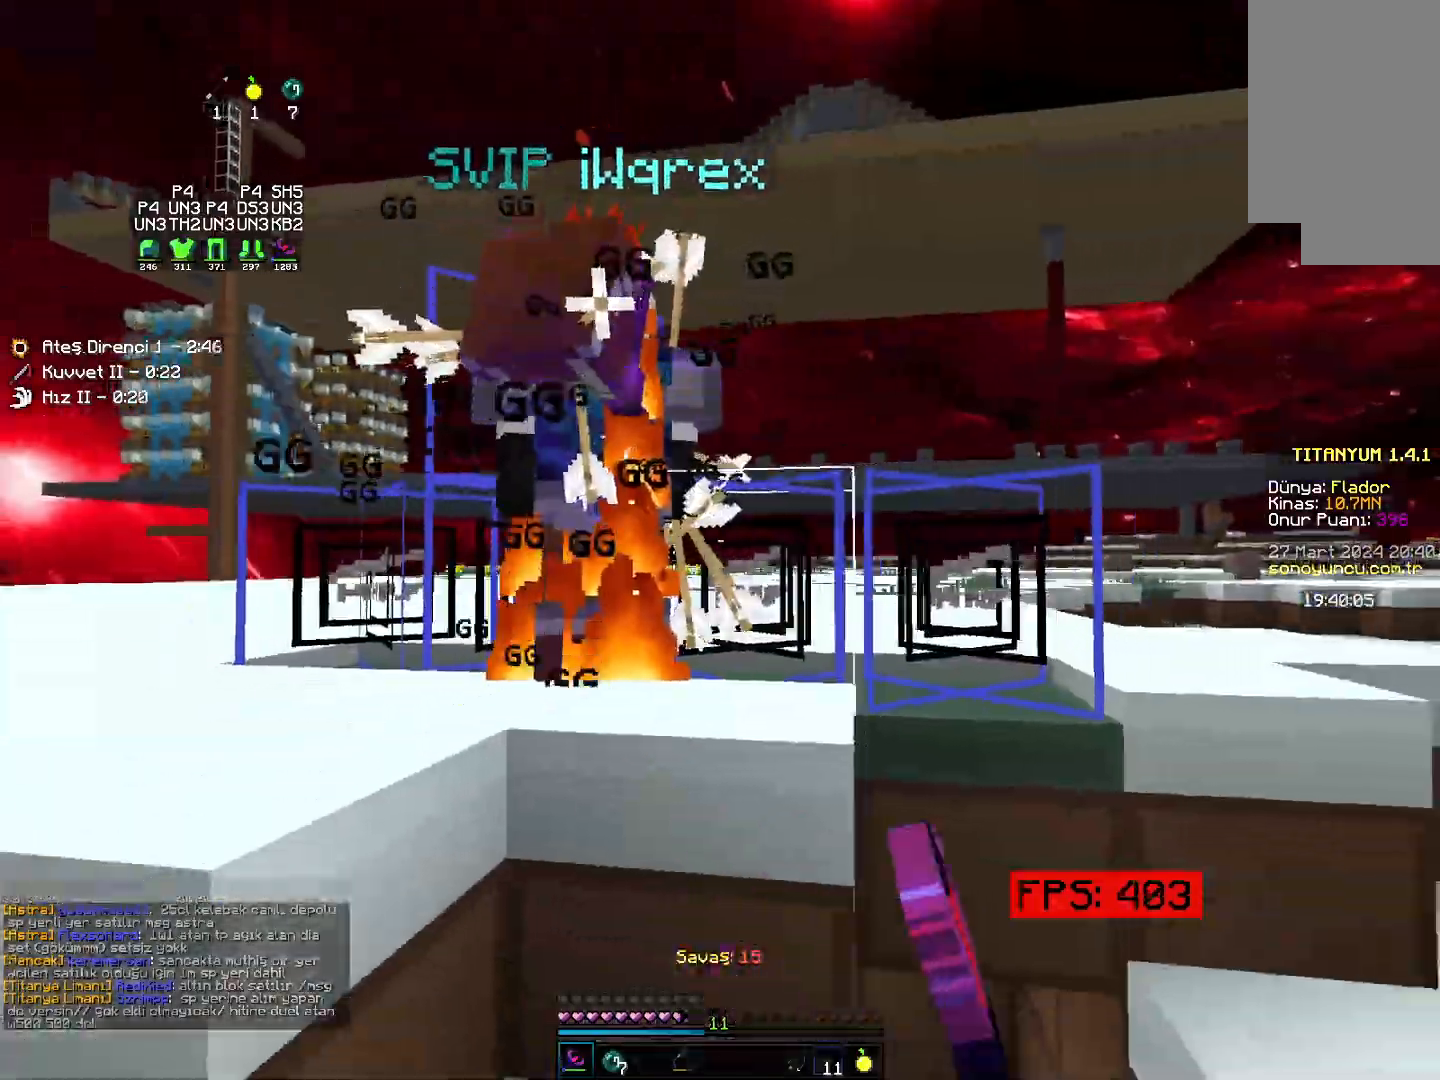
{"keys": ["up"], "mouse": [], "events": [[17, "up", "down"], [200, "left", "down"], [233, "right", "up"], [233, "up", "up"], [300, "down", "down"], [400, "down", "up"], [400, "left", "up"], [467, "up", "down"]]}
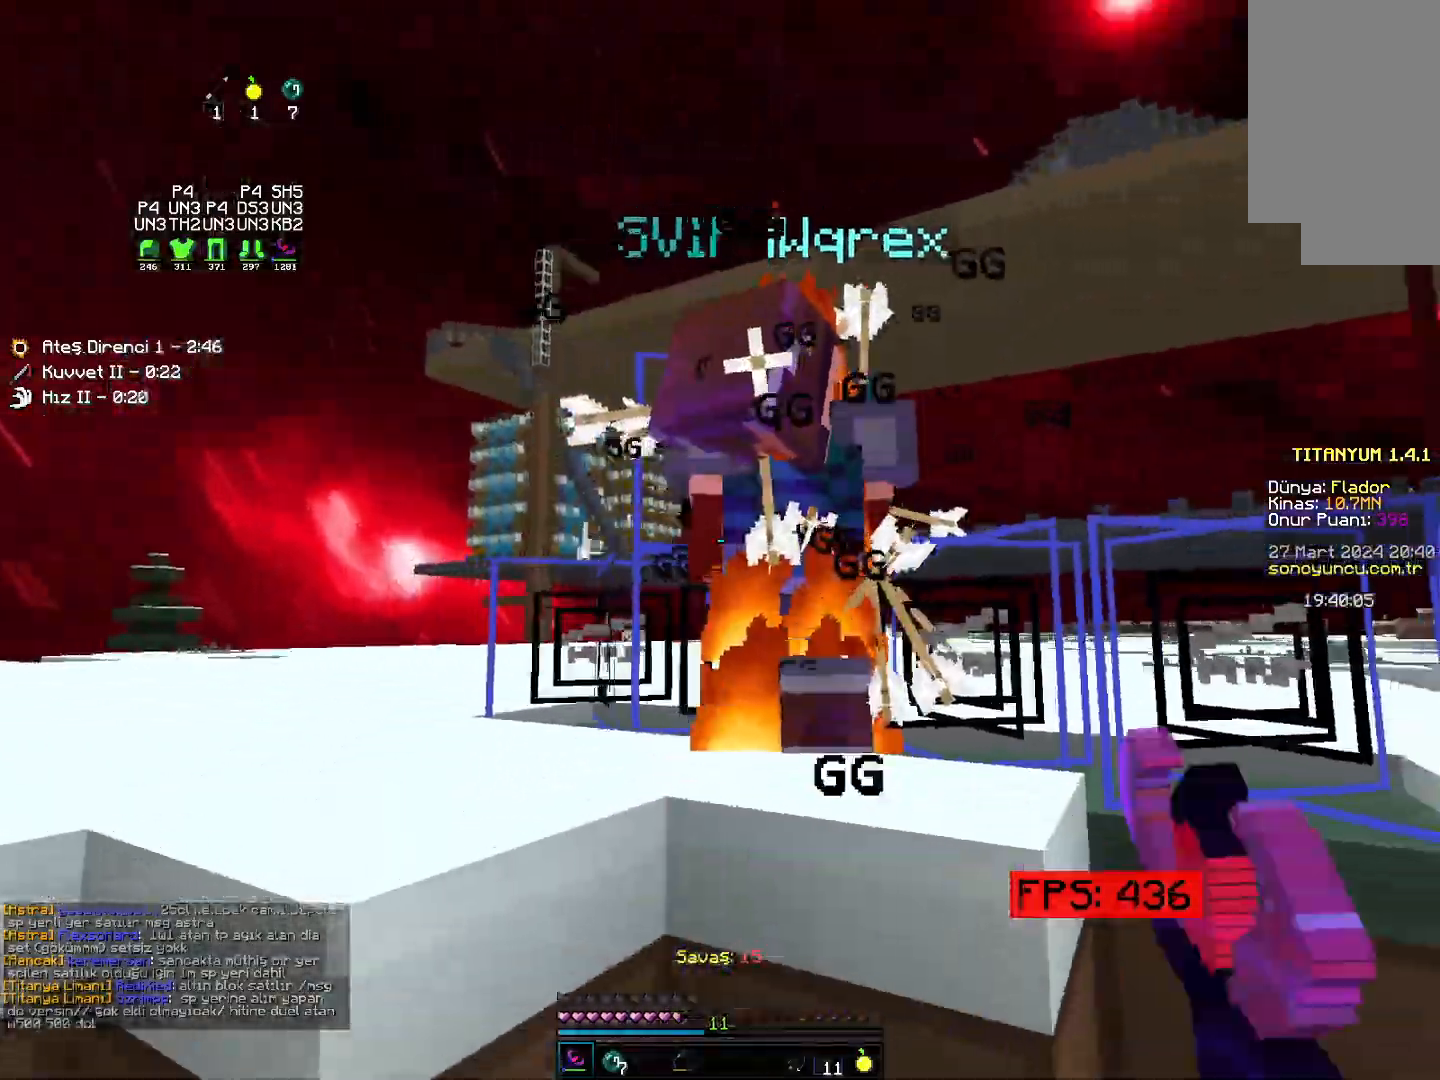
{"keys": ["right", "up"], "mouse": [], "events": [[50, "up", "up"], [67, "space", "down"], [150, "down", "down"], [250, "down", "up"], [300, "space", "up"], [333, "up", "down"], [450, "right", "down"]]}
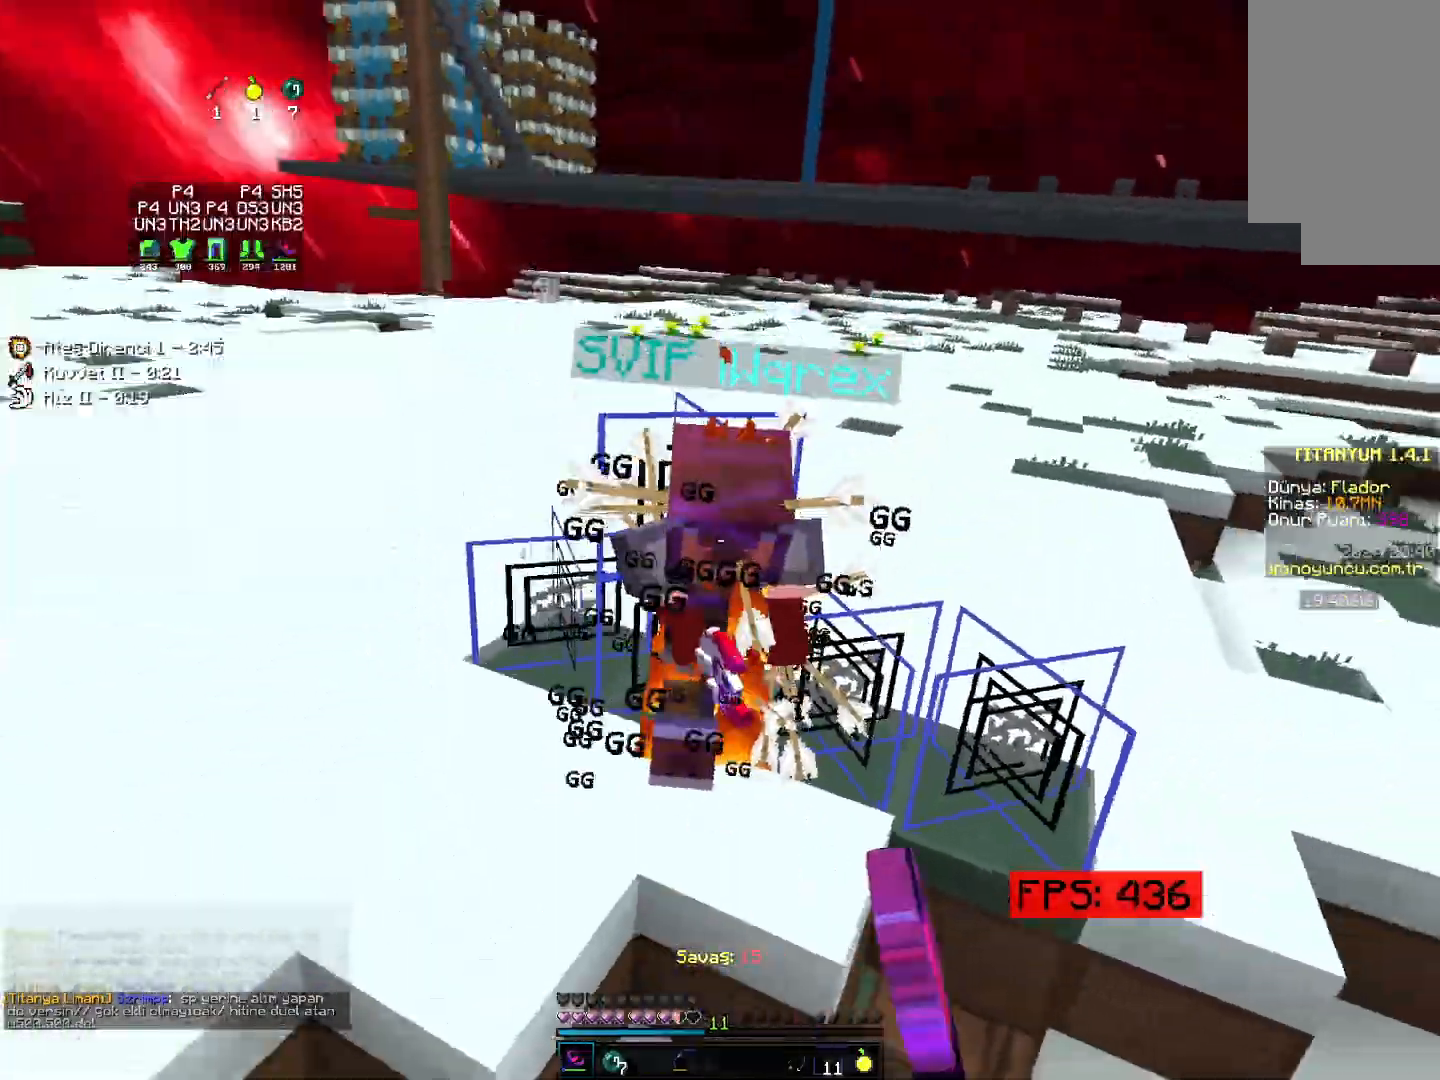
{"keys": ["up"], "mouse": [], "events": [[17, "up", "up"], [133, "up", "down"], [200, "right", "up"], [250, "mouse_right", "down"], [333, "mouse_right", "up"]]}
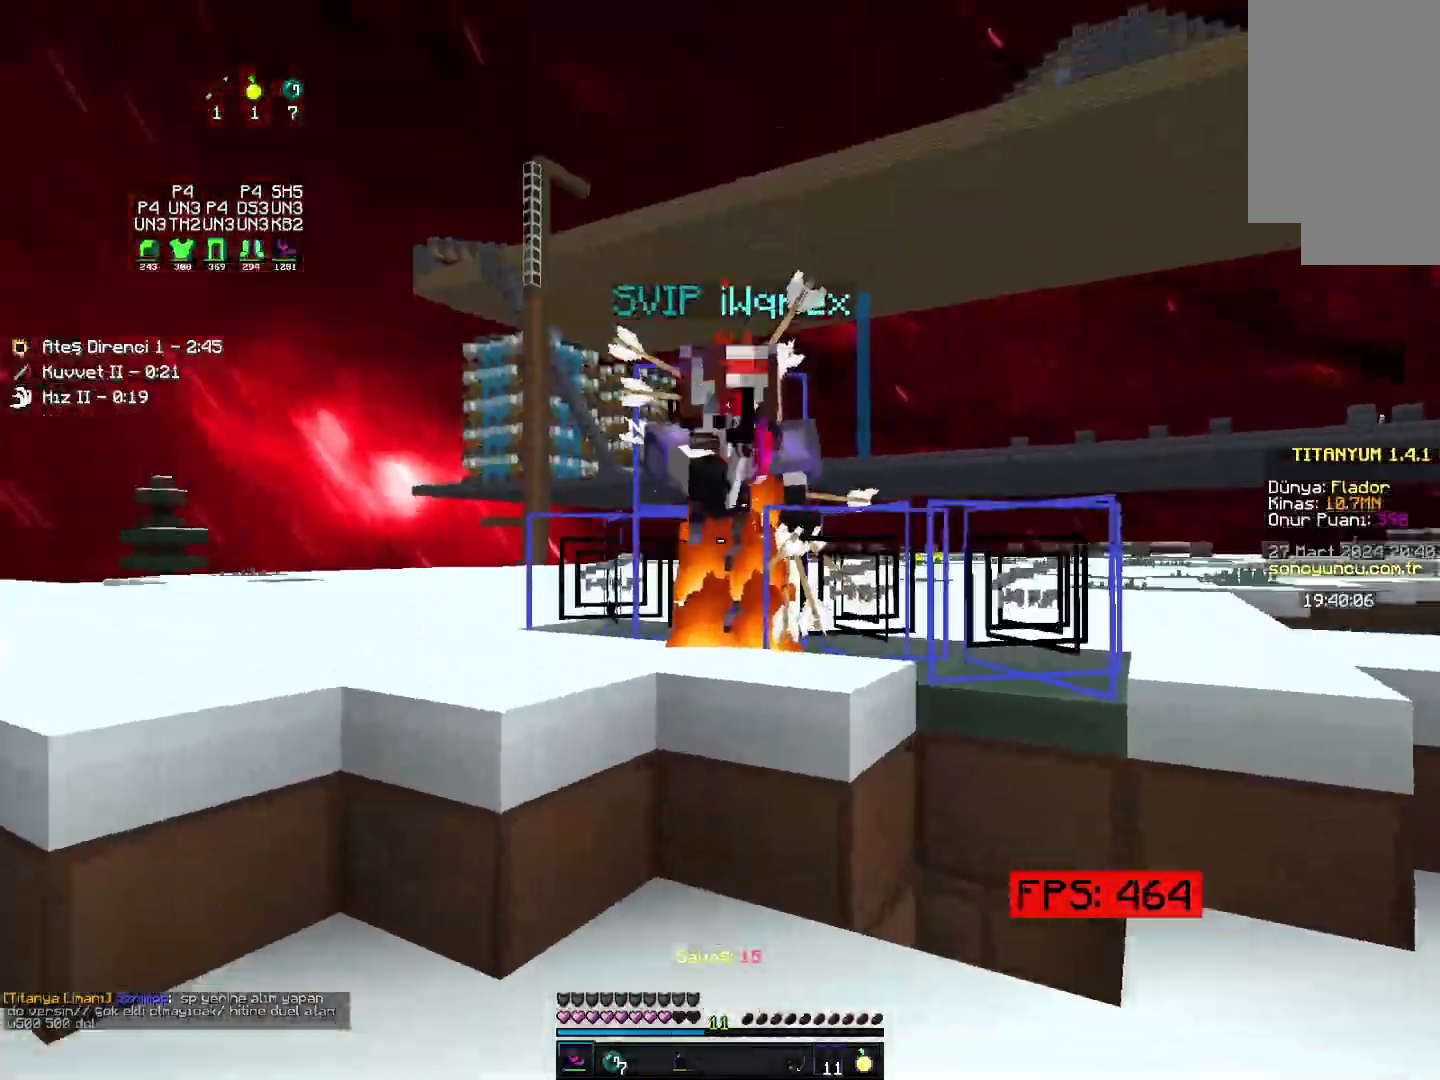
{"keys": ["left"], "mouse": ["right"], "events": [[317, "left", "down"], [317, "up", "up"], [500, "mouse_right", "down"]]}
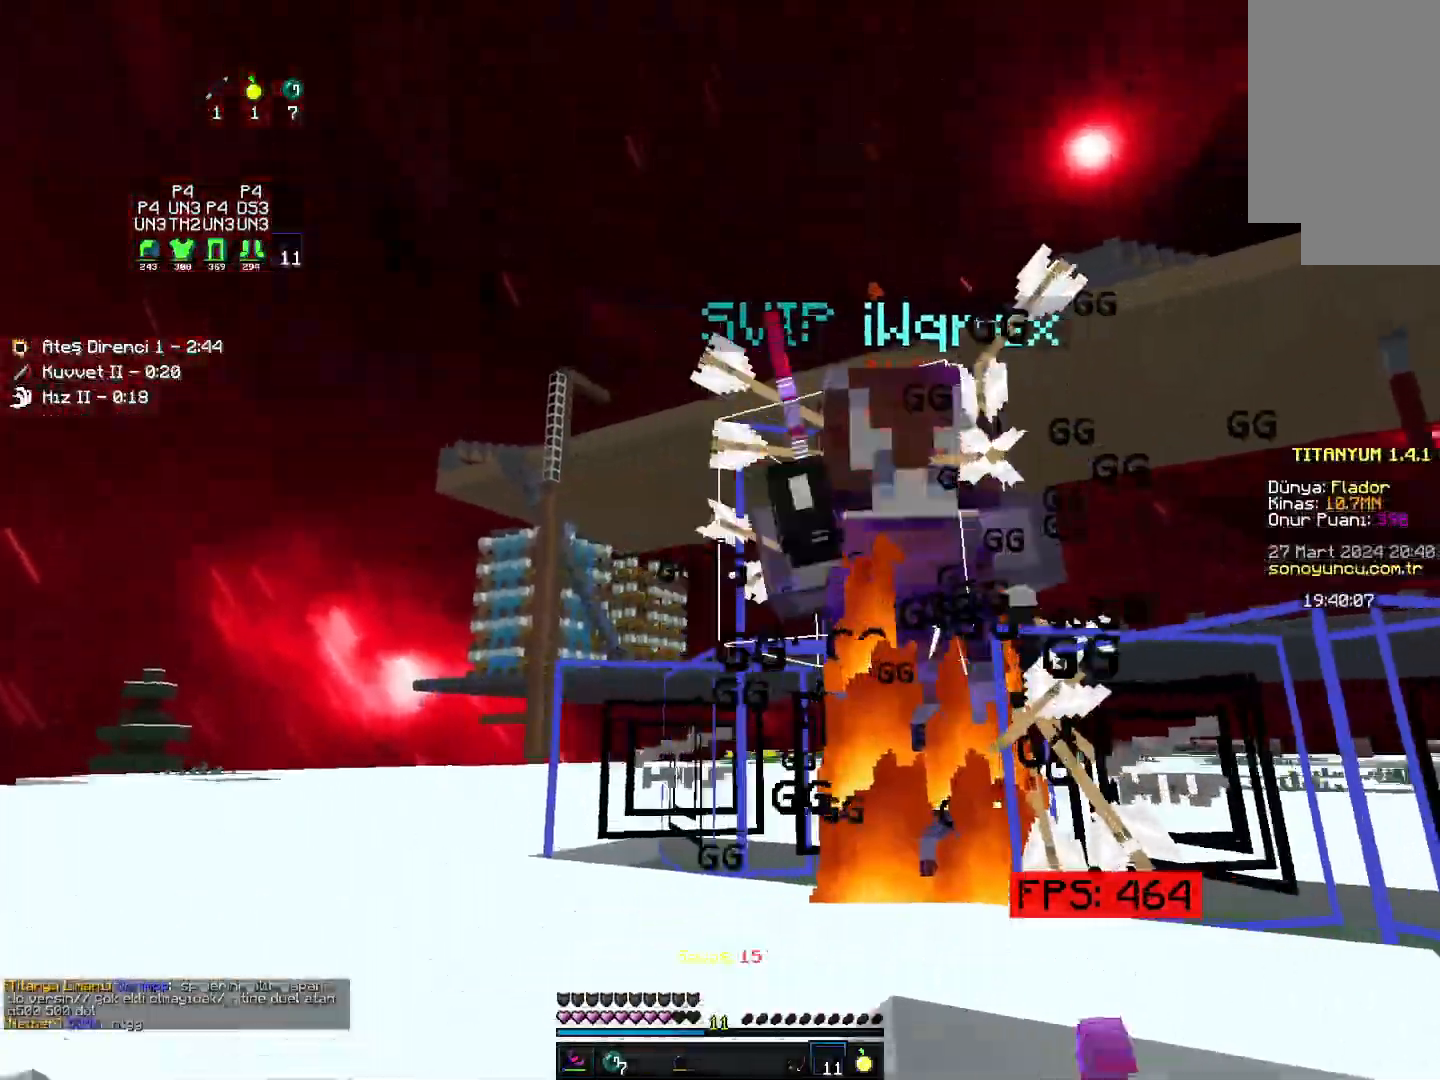
{"keys": ["right"], "mouse": [], "events": [[33, "mouse_right", "up"], [50, "down", "down"], [167, "left", "up"], [233, "down", "up"], [467, "right", "down"]]}
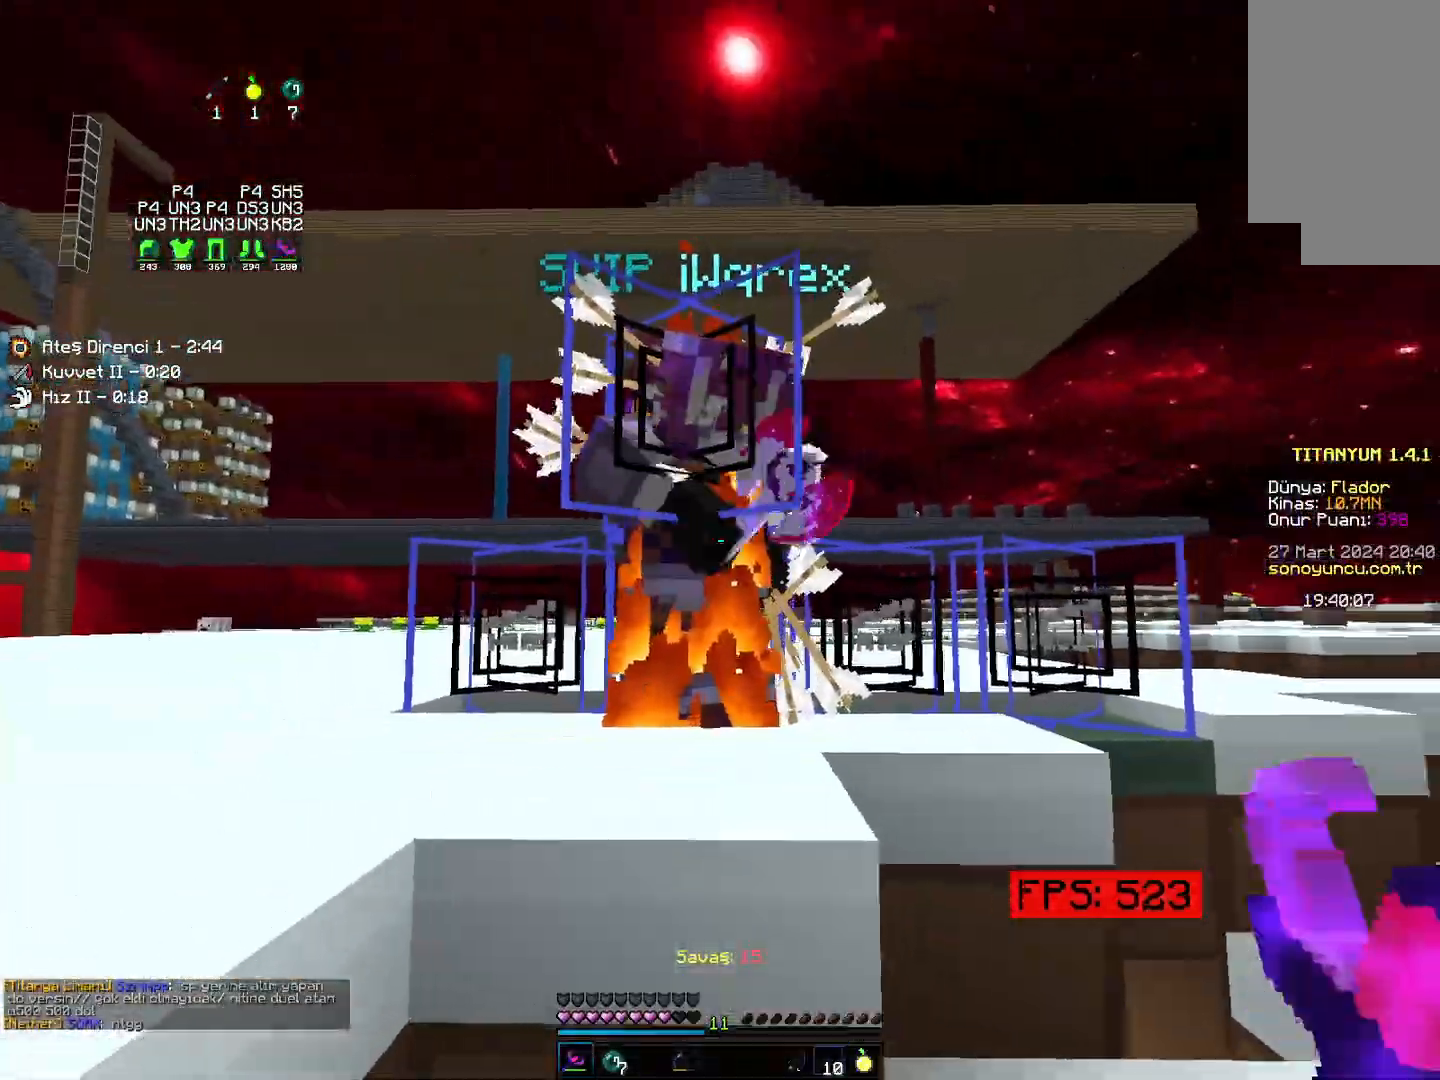
{"keys": ["left"], "mouse": [], "events": [[50, "up", "down"], [317, "right", "up"], [417, "up", "up"], [483, "left", "down"]]}
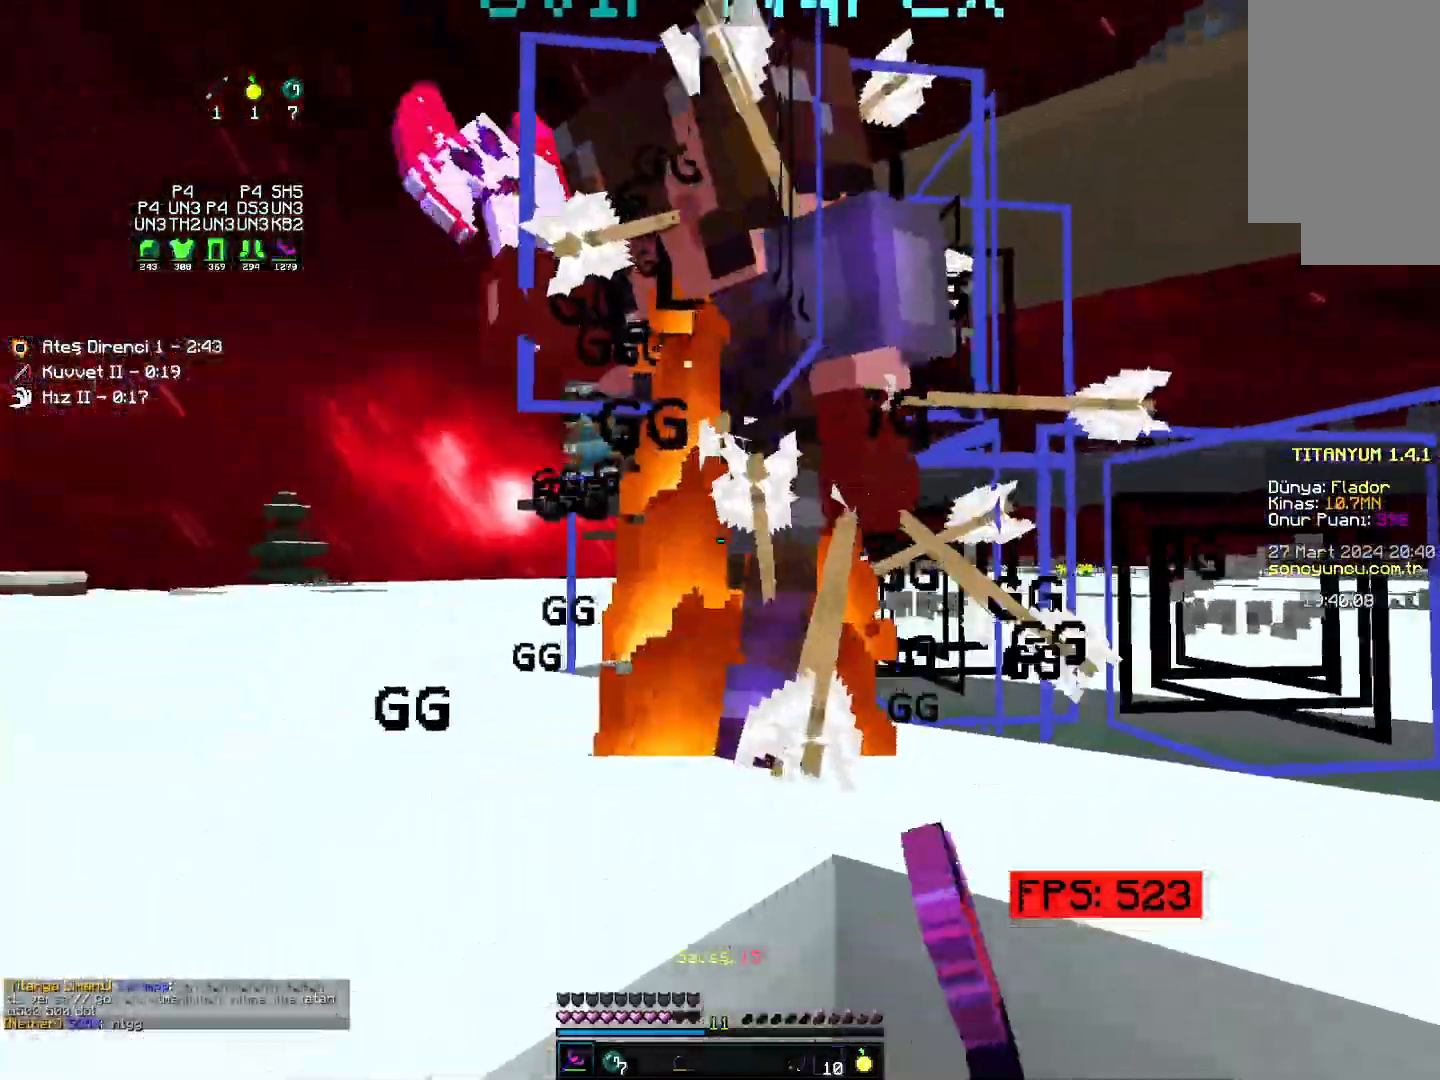
{"keys": ["left"], "mouse": [], "events": [[250, "space", "down"], [300, "up", "down"], [383, "space", "up"], [500, "up", "up"]]}
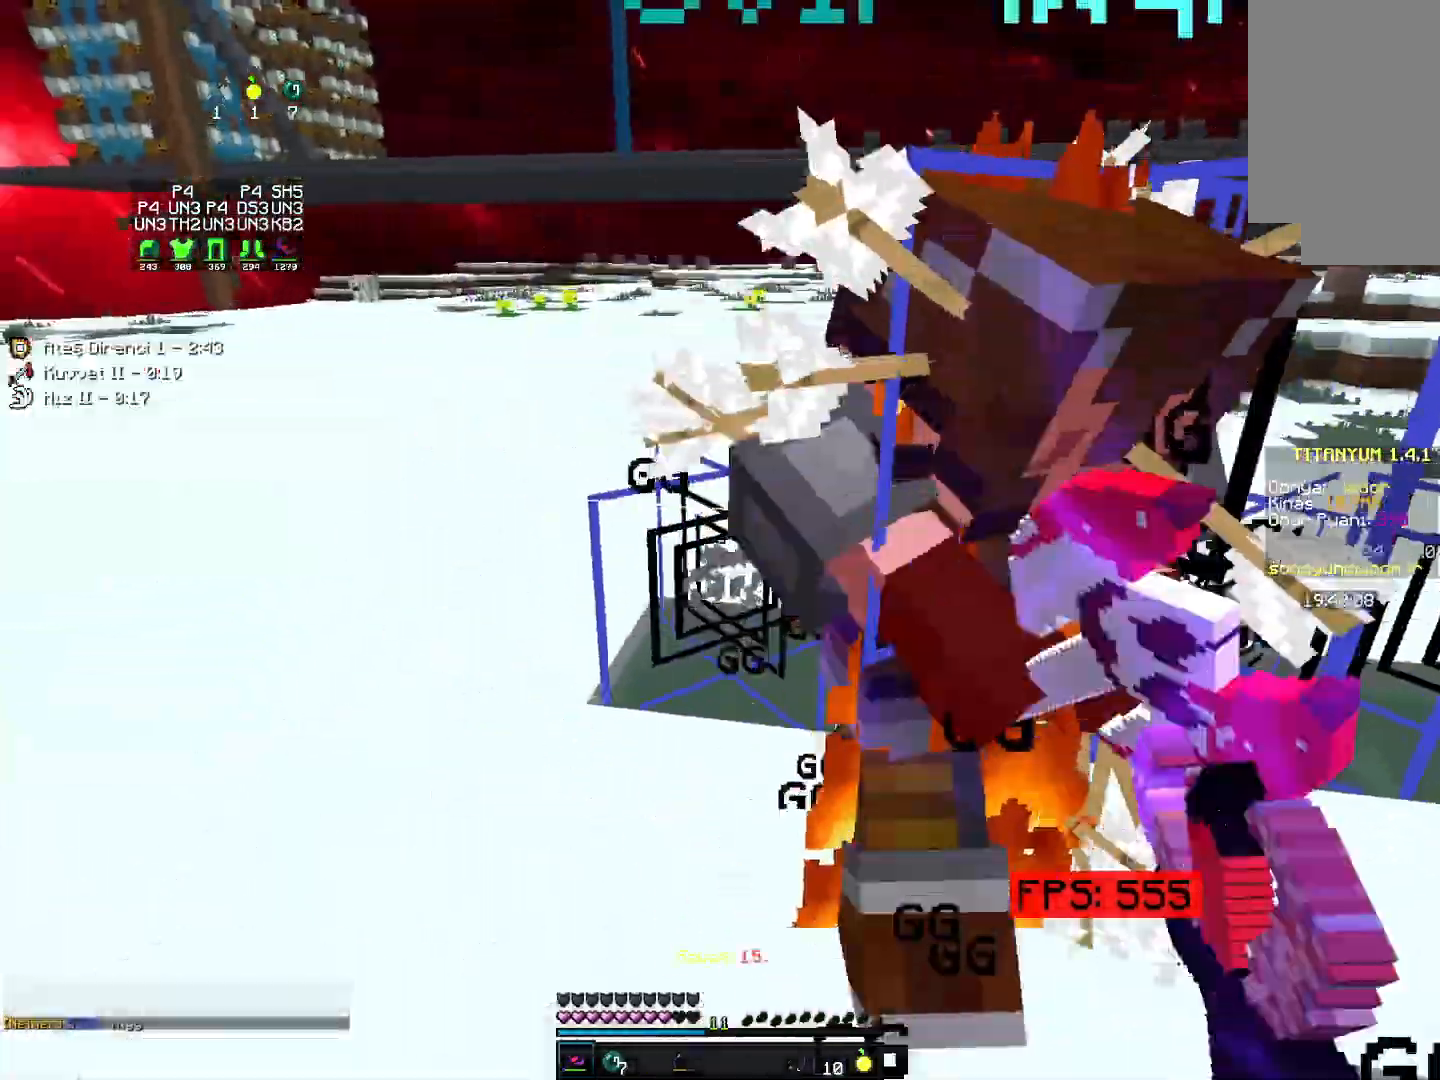
{"keys": ["left", "up"], "mouse": []}
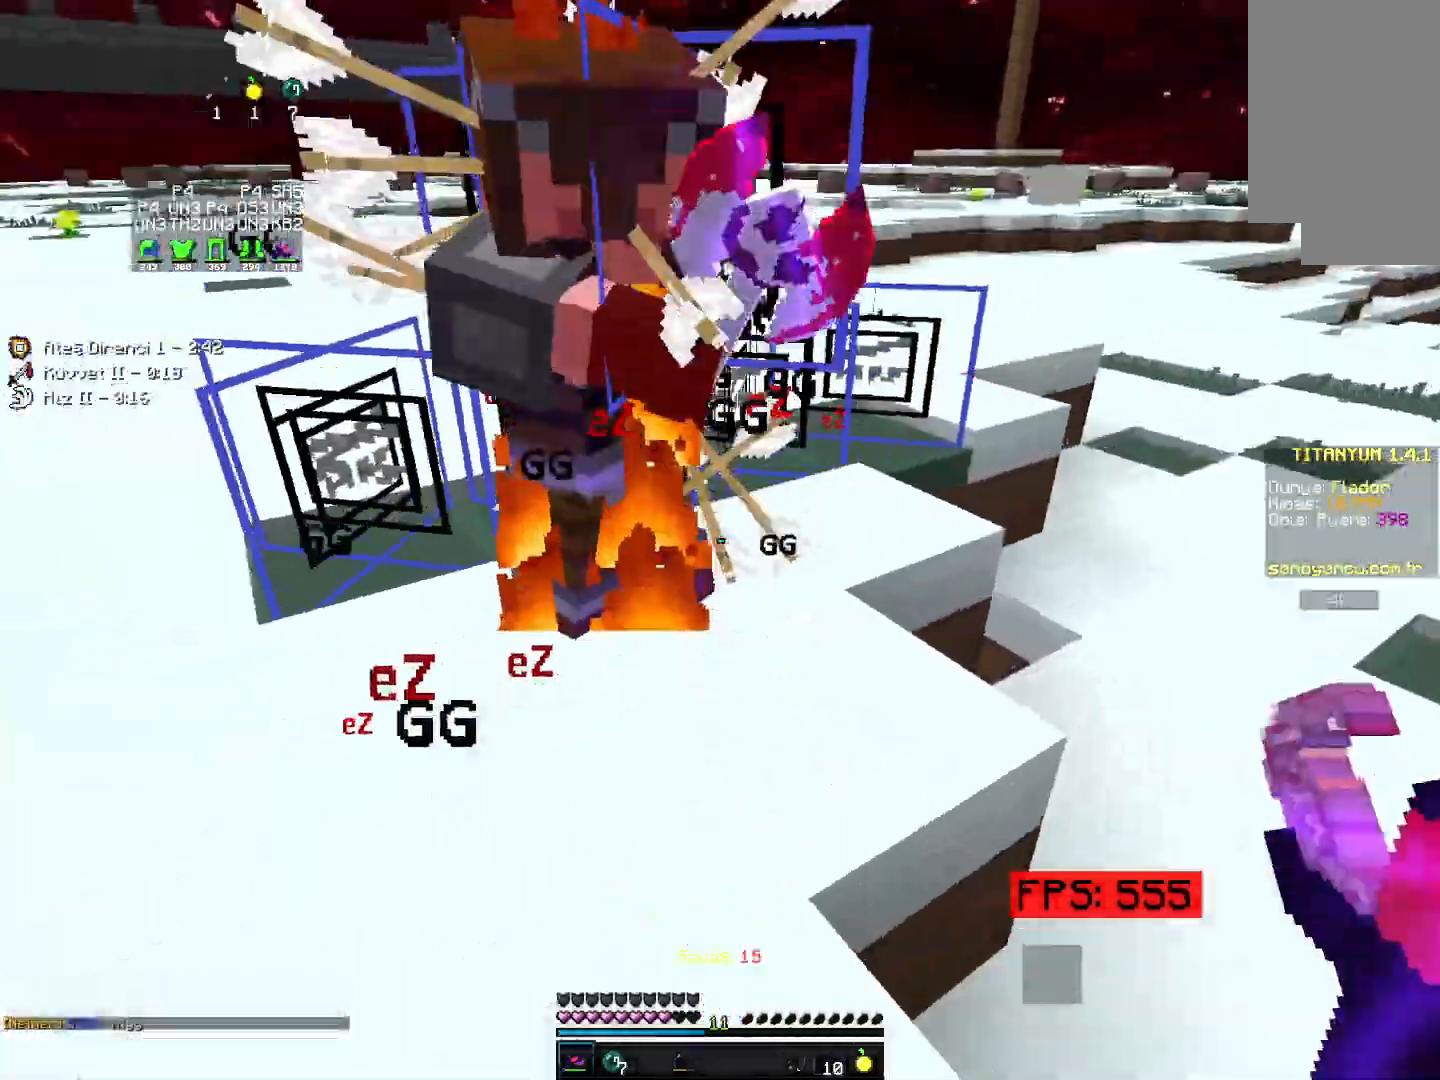
{"keys": ["left"], "mouse": [], "events": [[50, "up", "up"], [117, "down", "down"], [267, "left", "up"], [300, "left", "down"], [317, "down", "up"], [383, "up", "down"], [467, "up", "up"]]}
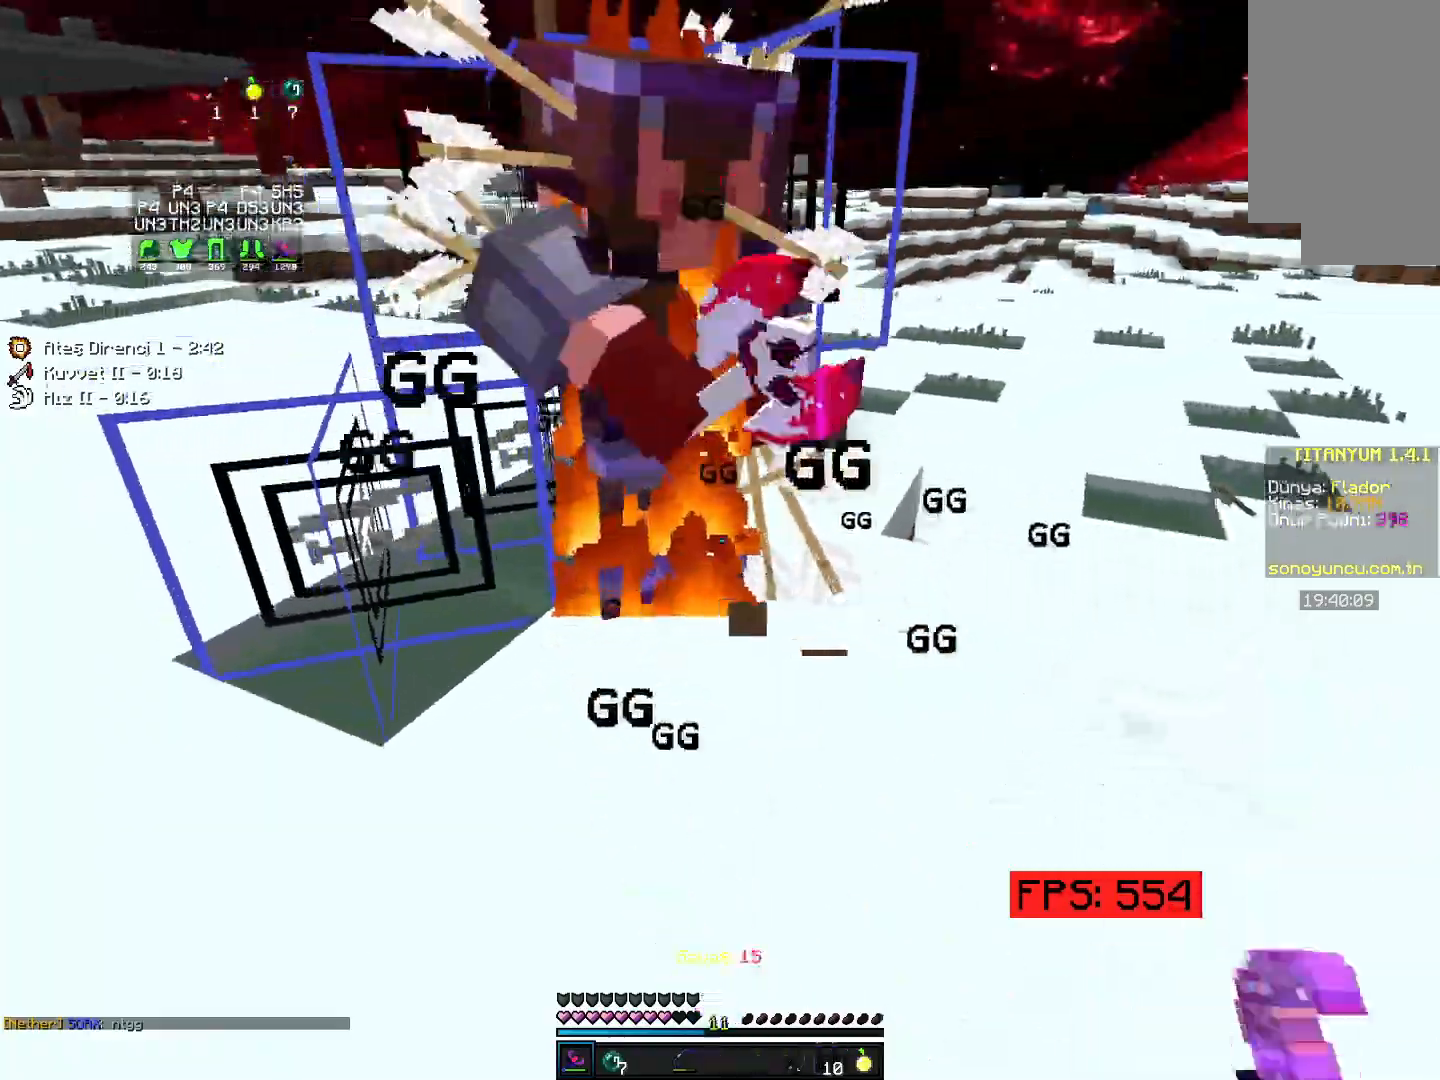
{"keys": ["right"], "mouse": [], "events": [[50, "down", "down"], [117, "left", "up"], [117, "right", "down"], [167, "down", "up"], [233, "up", "down"], [433, "up", "up"]]}